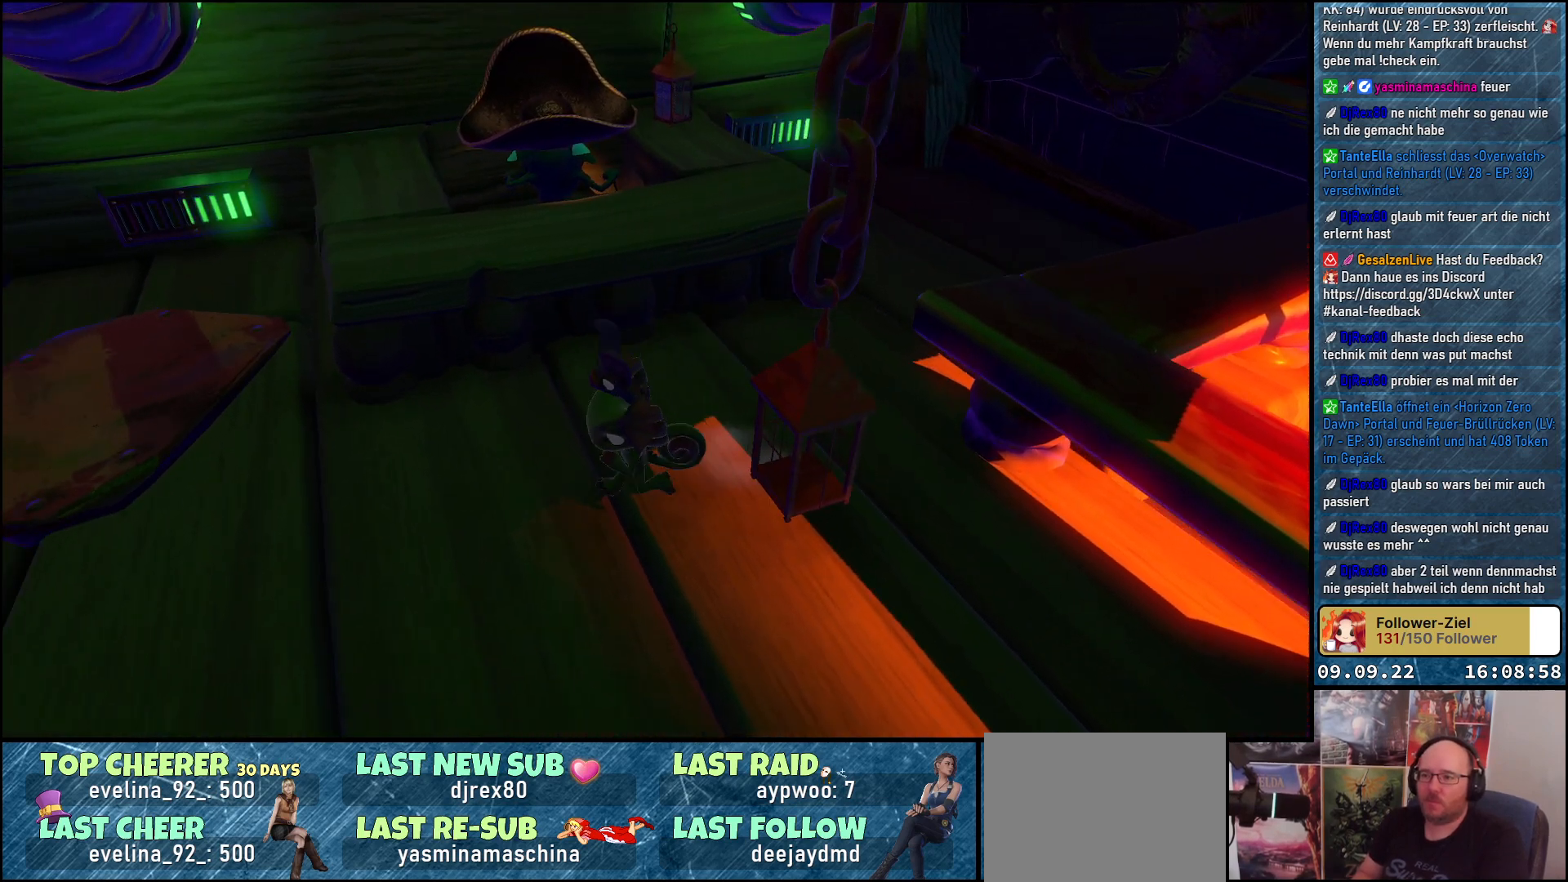
Gameplay with a controller (Xbox layout); each line is a JSON object with the inputs held at the frame after it. "events" lists button and stick changes between this image and that frame as [ms after this image, input, new state], when the widget could be followed in between. Not read: R3.
{"buttons": [], "left_stick": "left", "right_stick": "right", "events": [[33, "left_stick", "left"], [150, "right_stick", "right"]]}
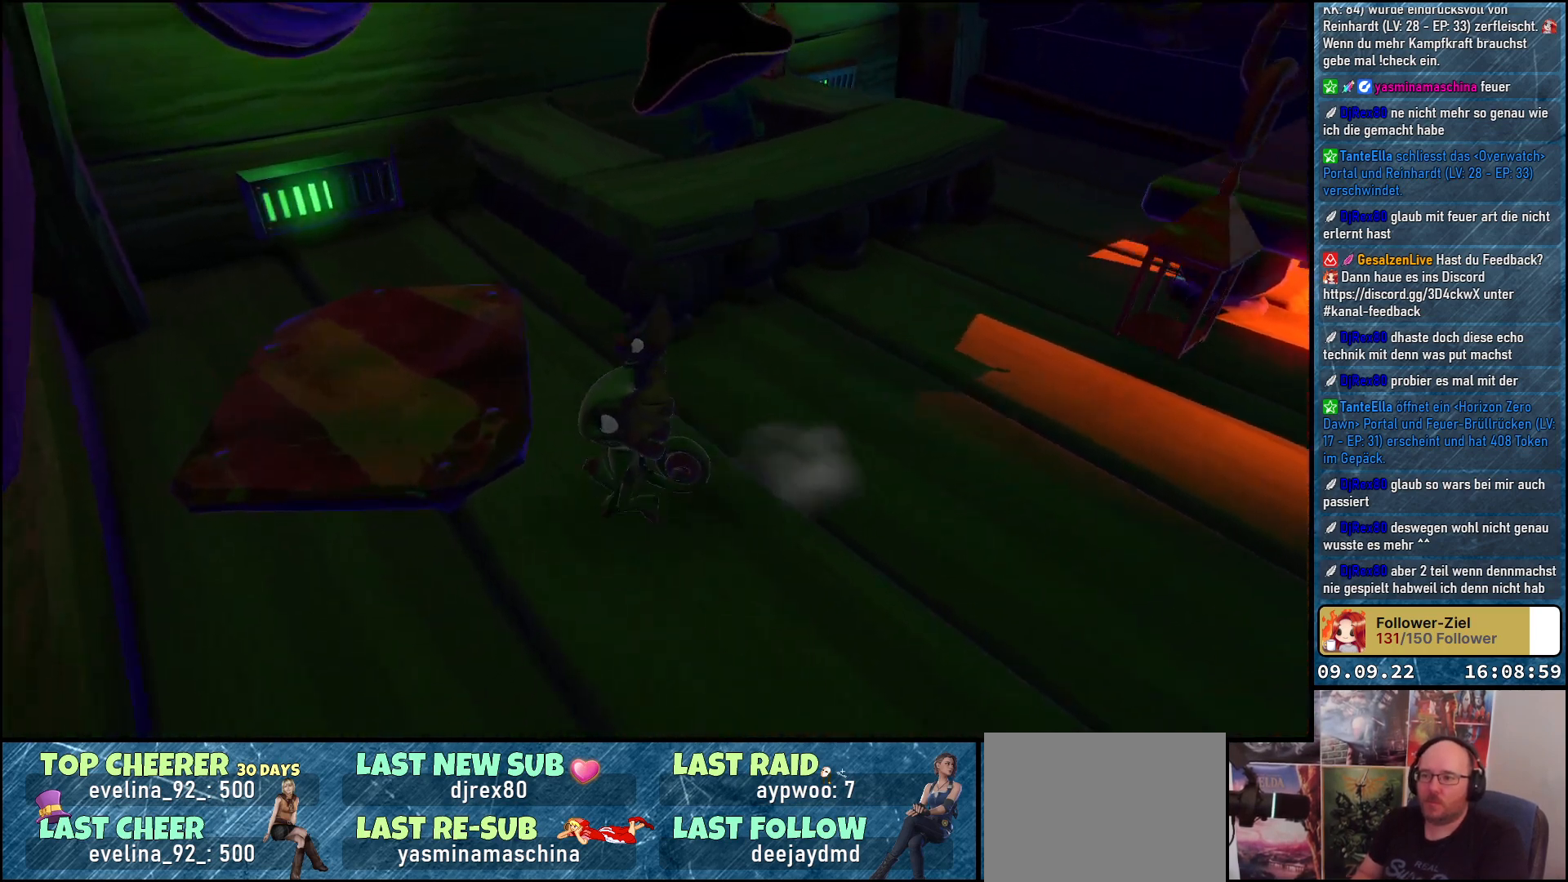
{"buttons": [], "left_stick": "up", "right_stick": "right", "events": [[33, "left_stick", "up-left"], [250, "left_stick", "up"]]}
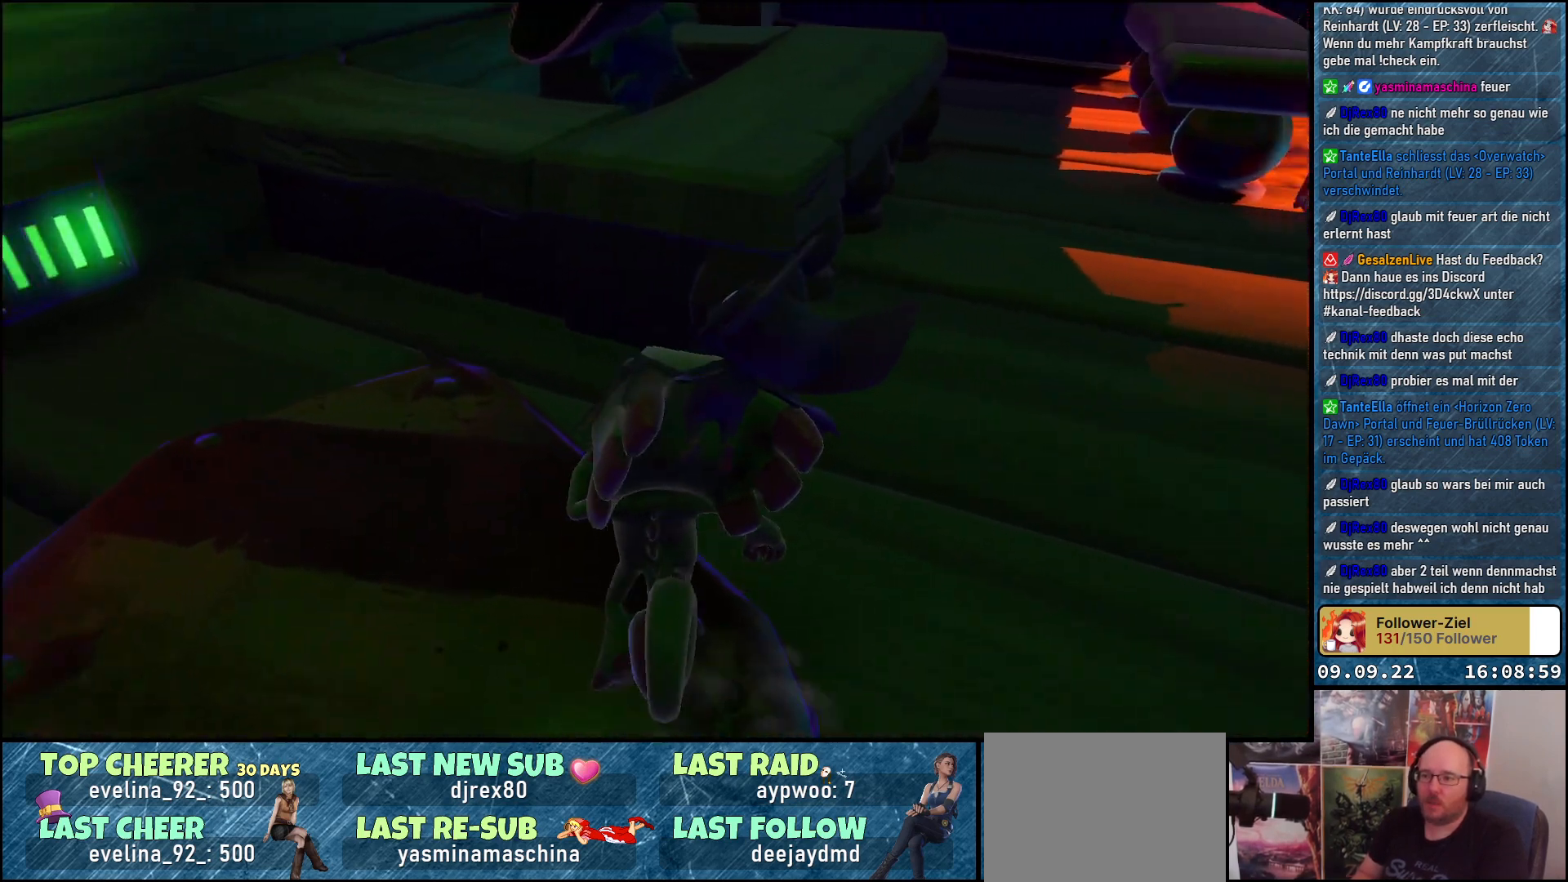
{"buttons": ["A"], "left_stick": "up", "right_stick": "center", "events": [[250, "right_stick", "center"], [433, "A", "down"]]}
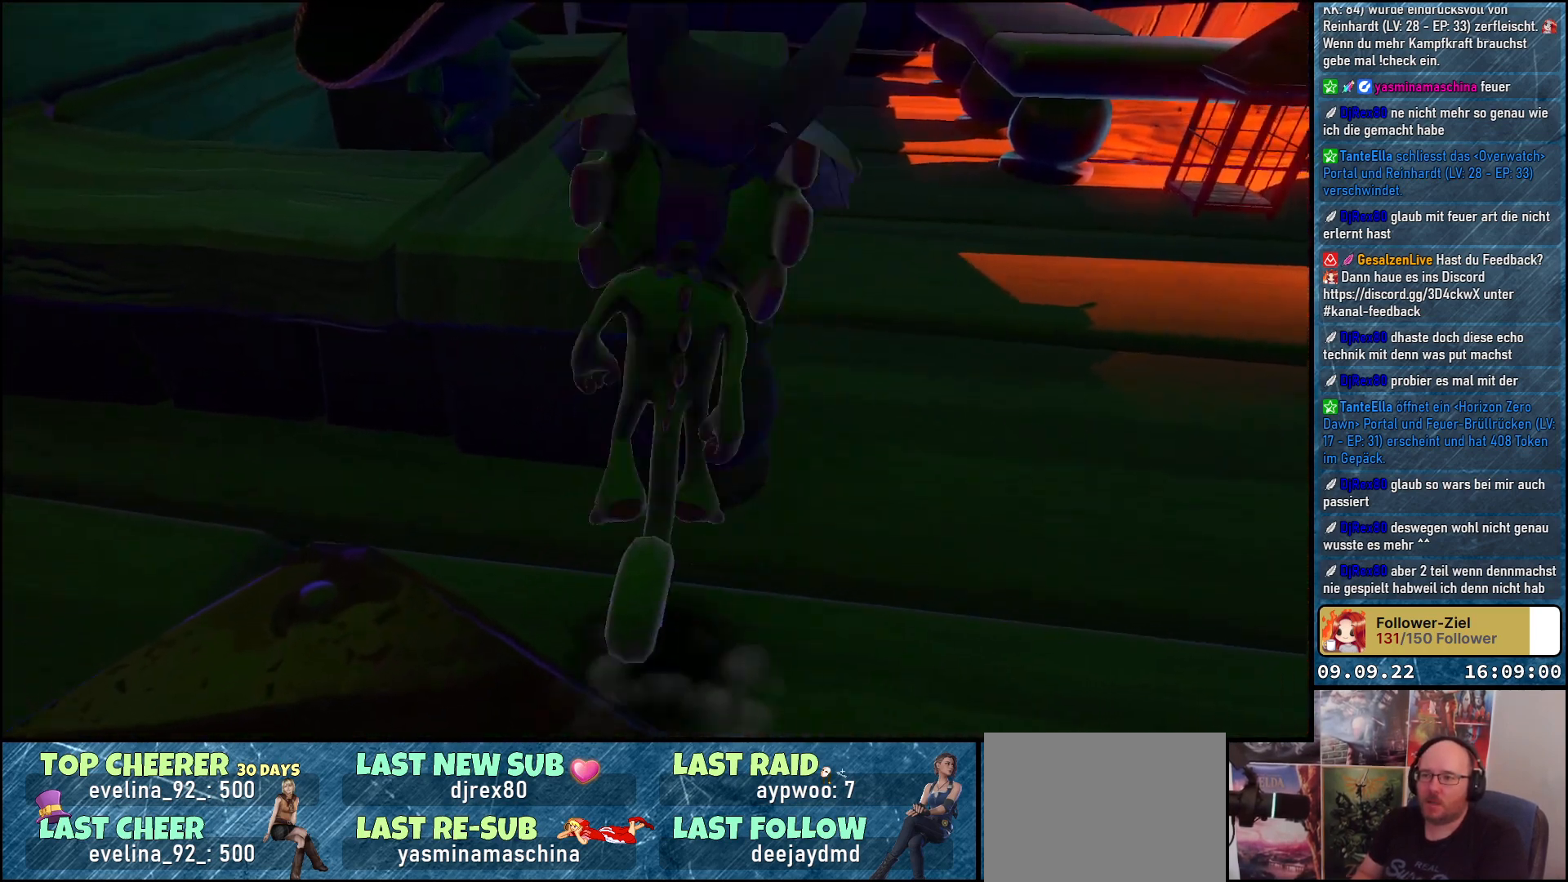
{"buttons": [], "left_stick": "up", "right_stick": "center", "events": [[50, "A", "up"], [167, "A", "down"], [283, "A", "up"]]}
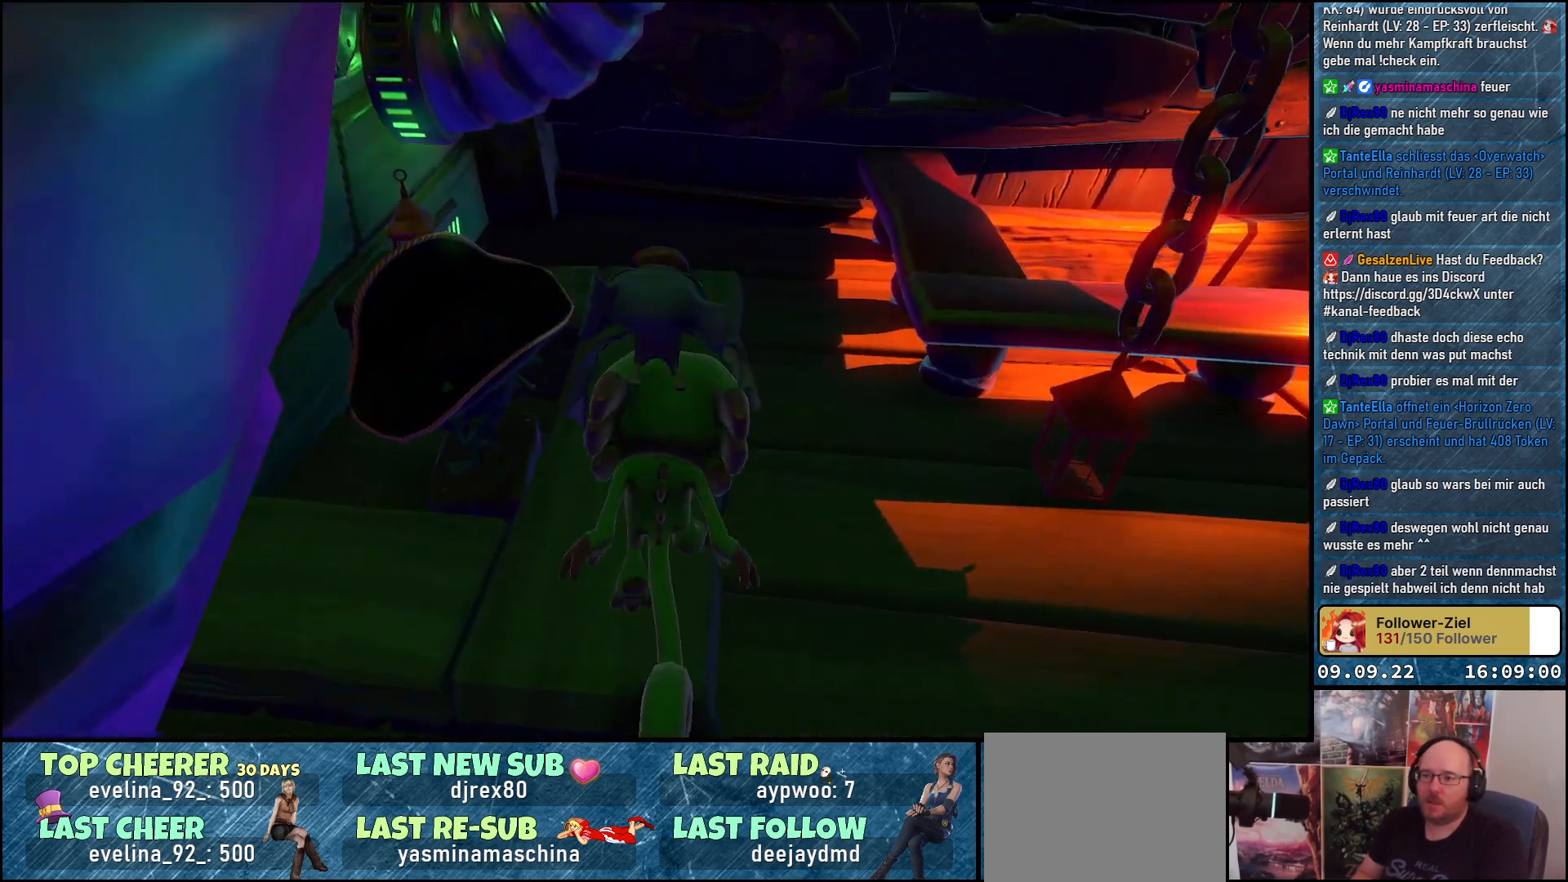
{"buttons": [], "left_stick": "up", "right_stick": "left", "events": [[67, "right_stick", "left"]]}
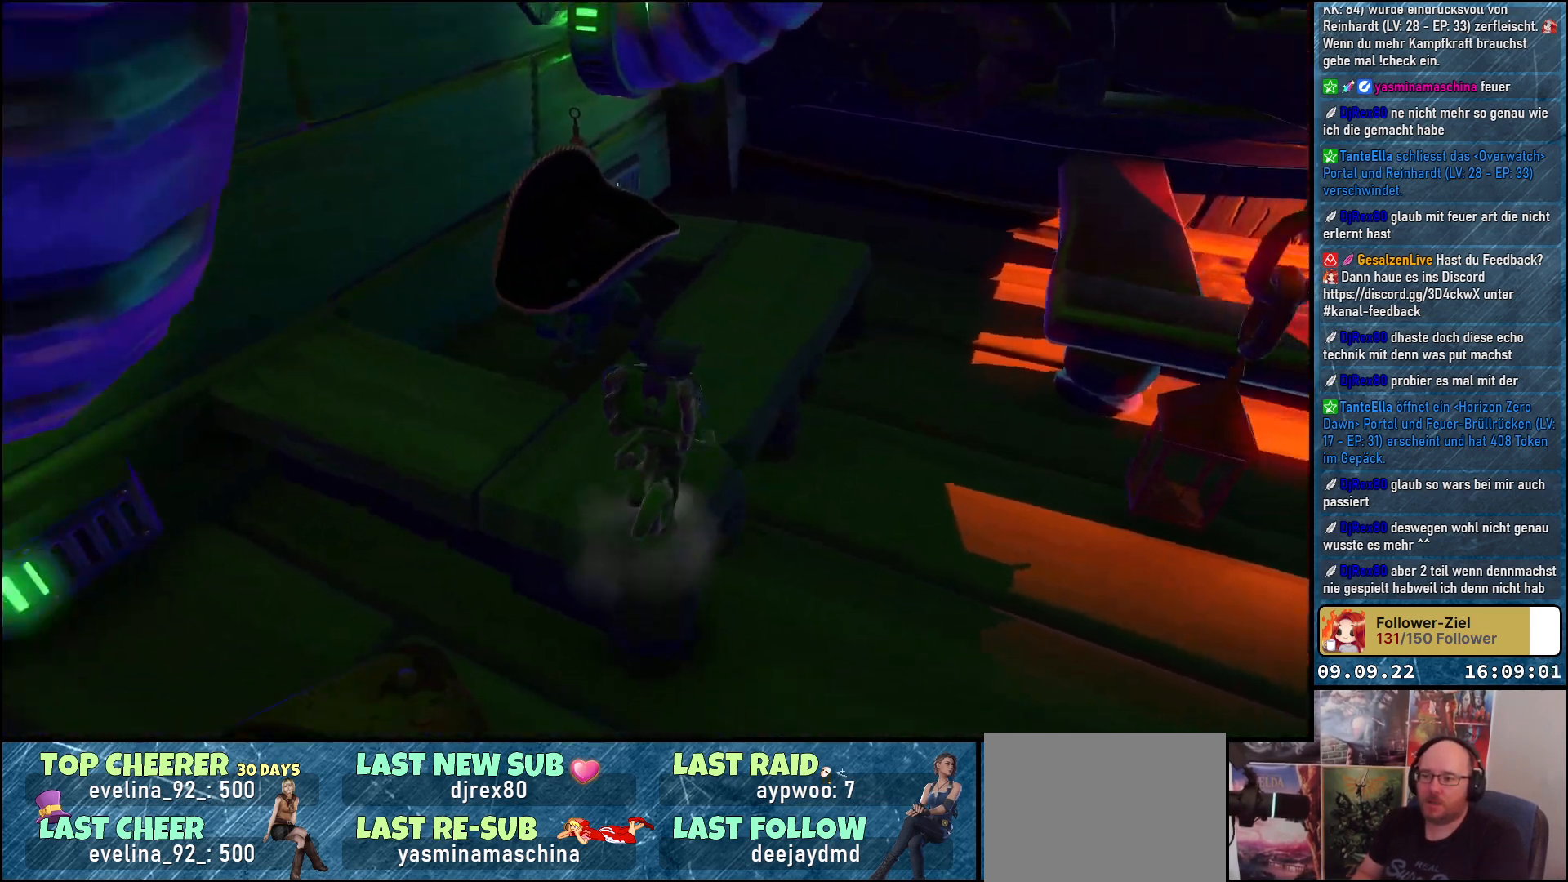
{"buttons": [], "left_stick": "up-right", "right_stick": "left", "events": [[17, "left_stick", "up-right"]]}
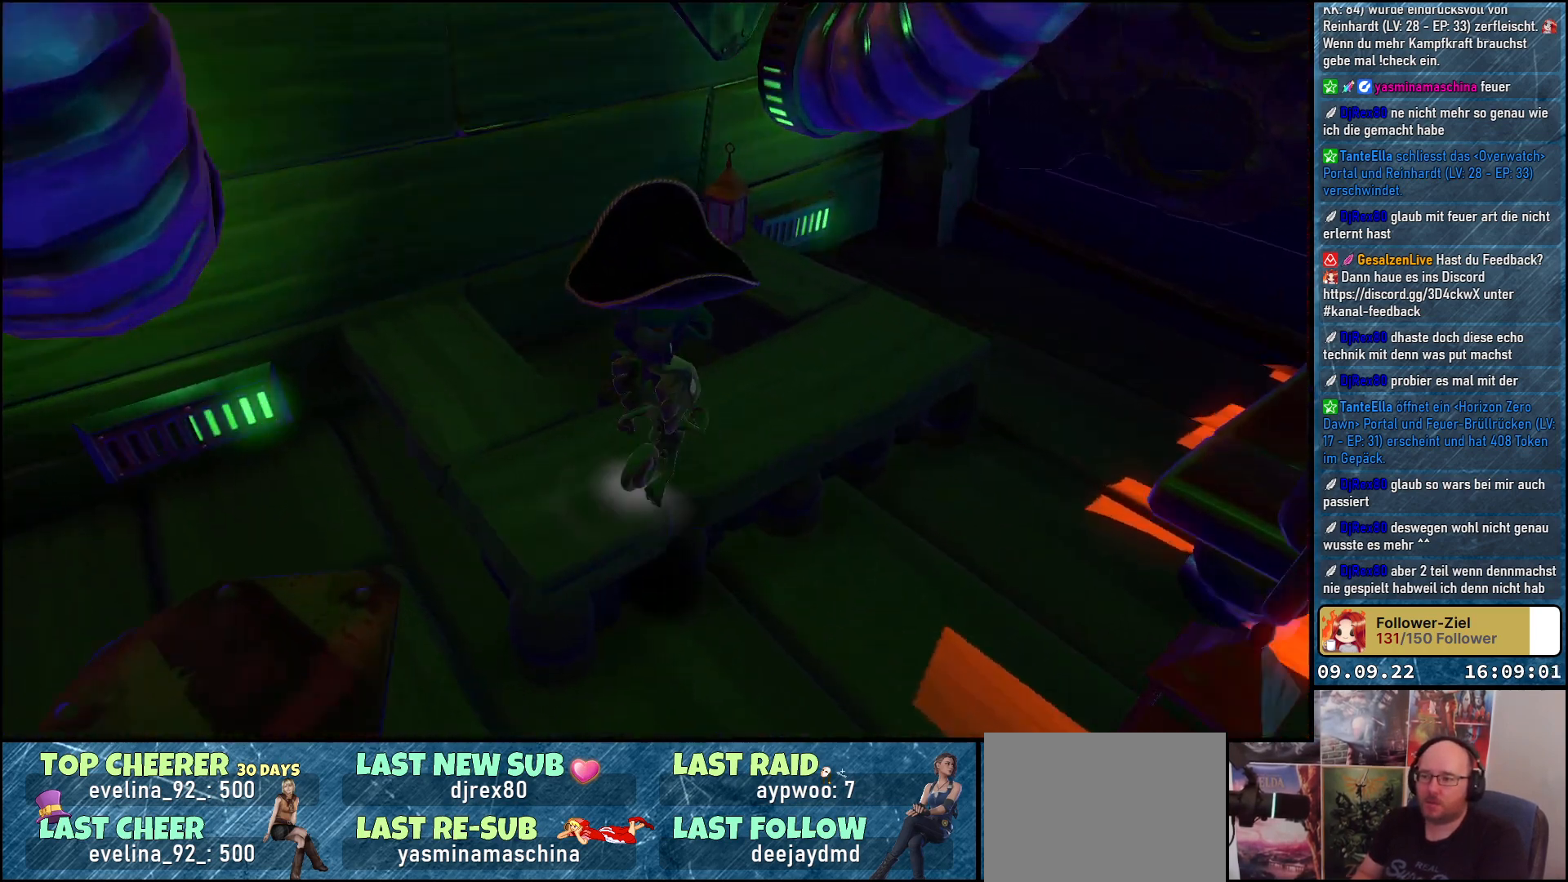
{"buttons": [], "left_stick": "up-right", "right_stick": "left", "events": []}
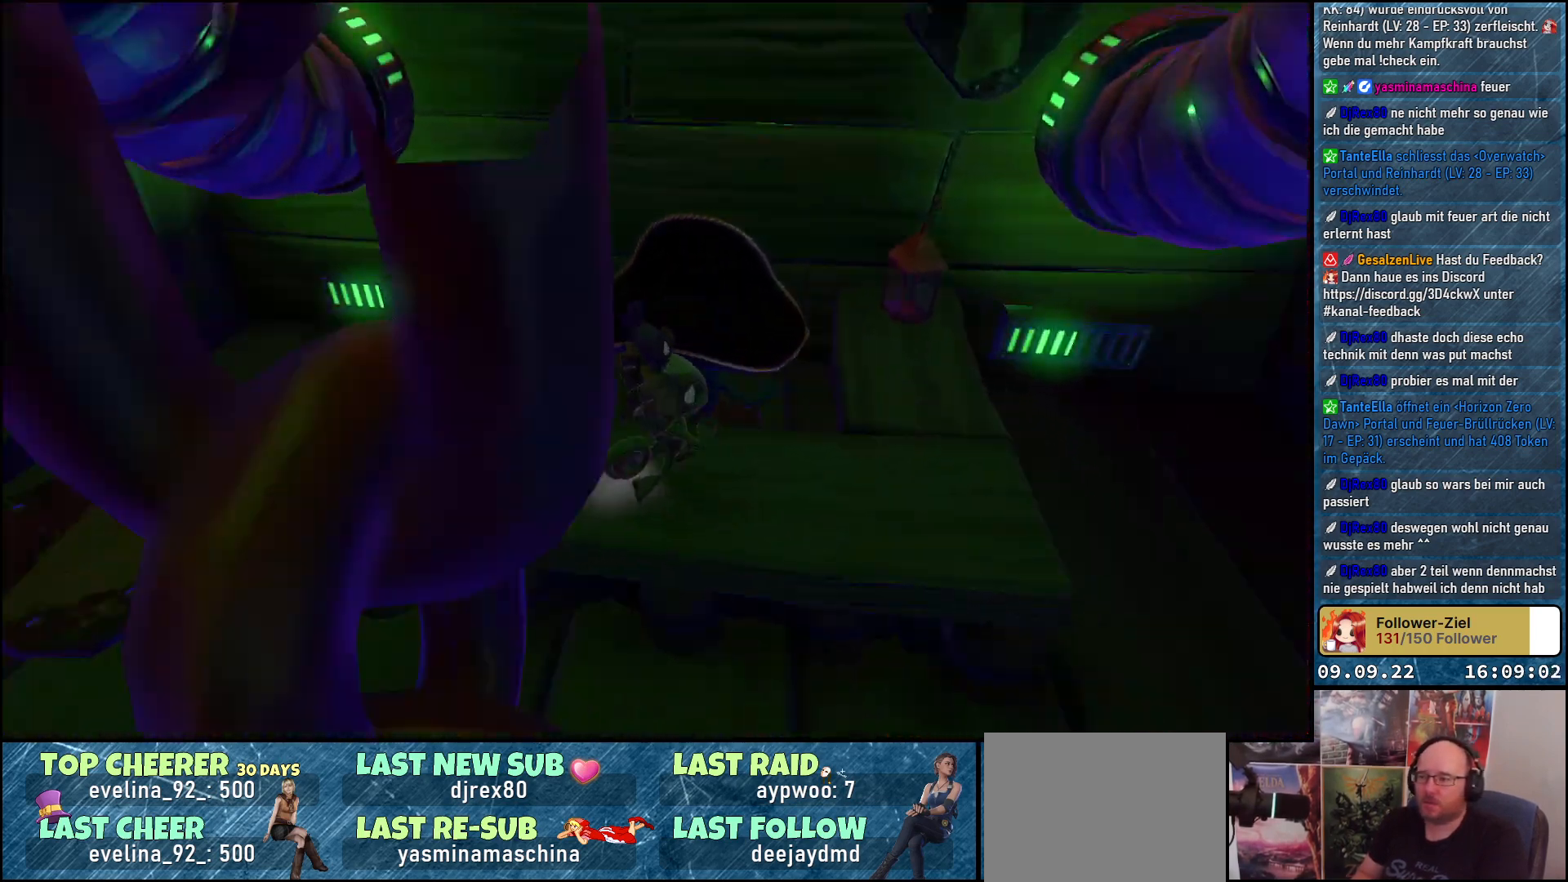
{"buttons": [], "left_stick": "up-right", "right_stick": "left", "events": []}
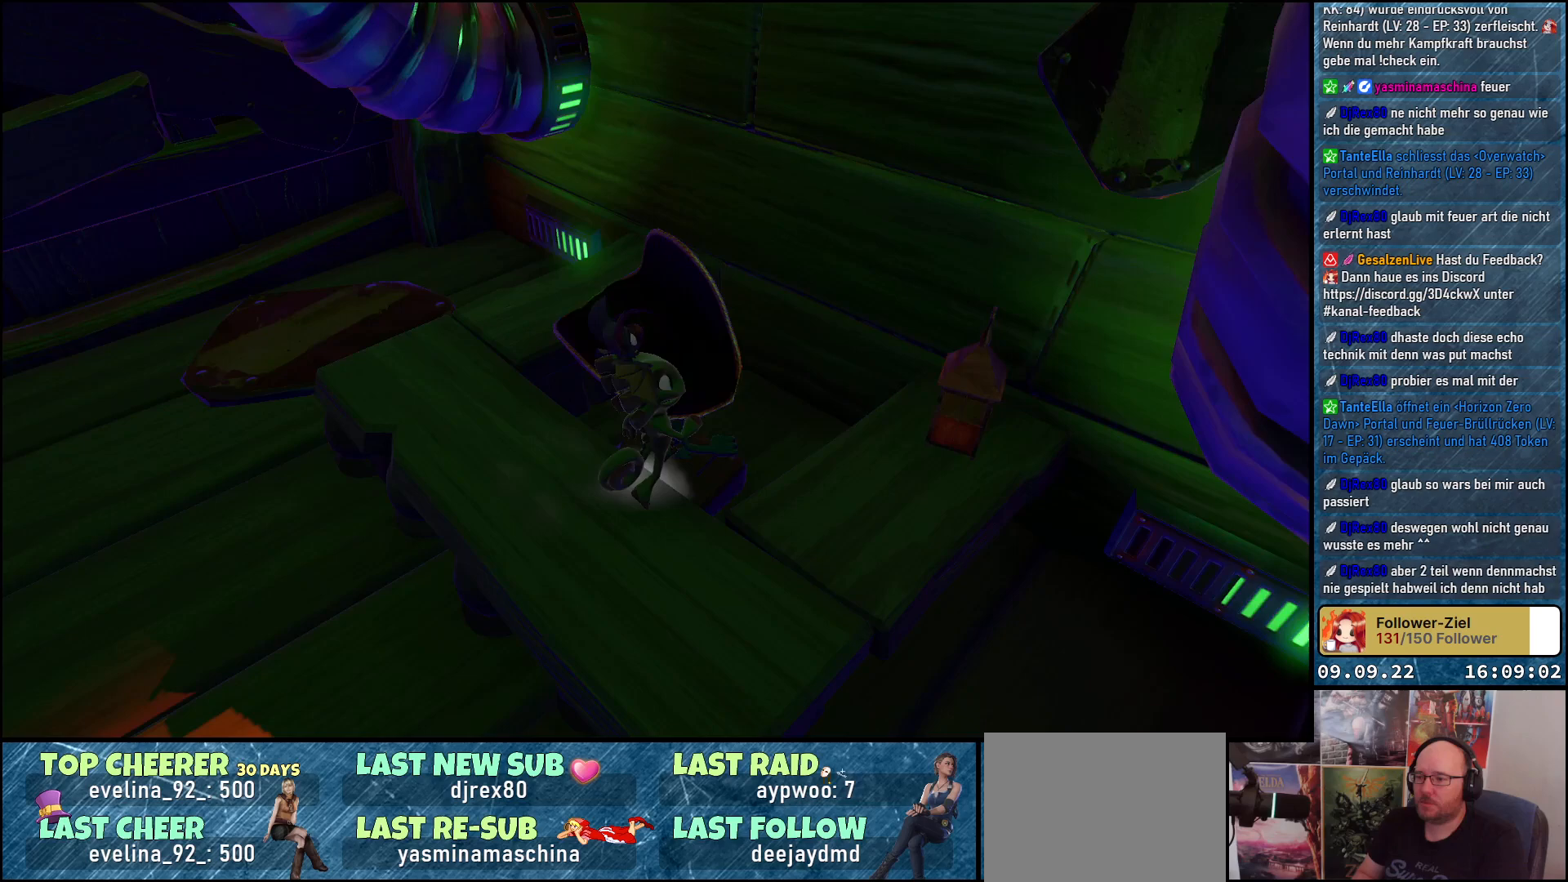
{"buttons": [], "left_stick": "center", "right_stick": "left", "events": [[17, "left_stick", "center"]]}
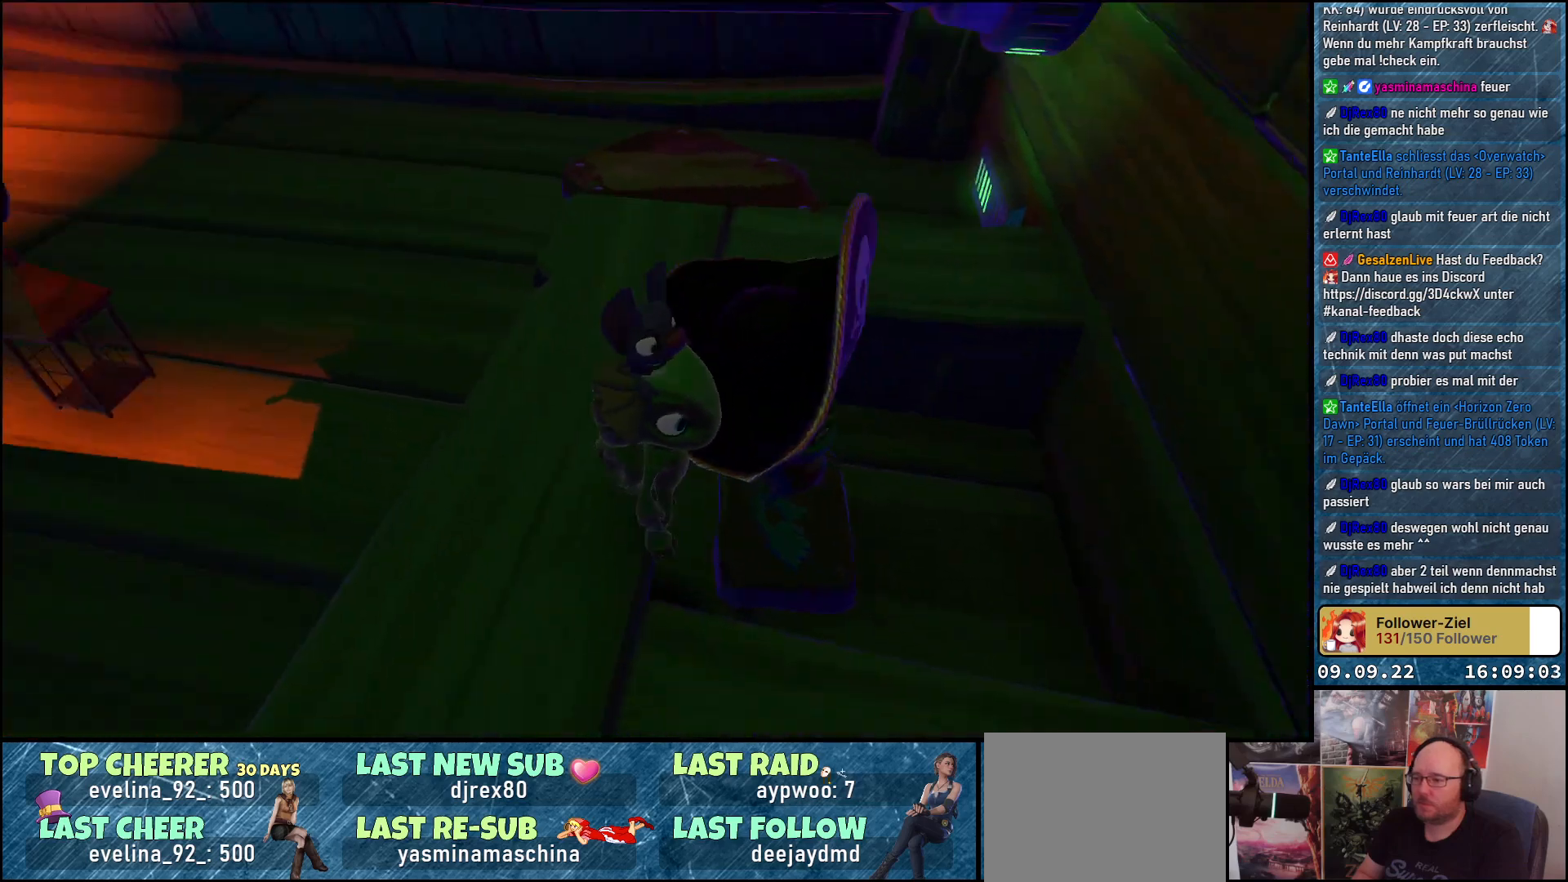
{"buttons": [], "left_stick": "center", "right_stick": "left", "events": []}
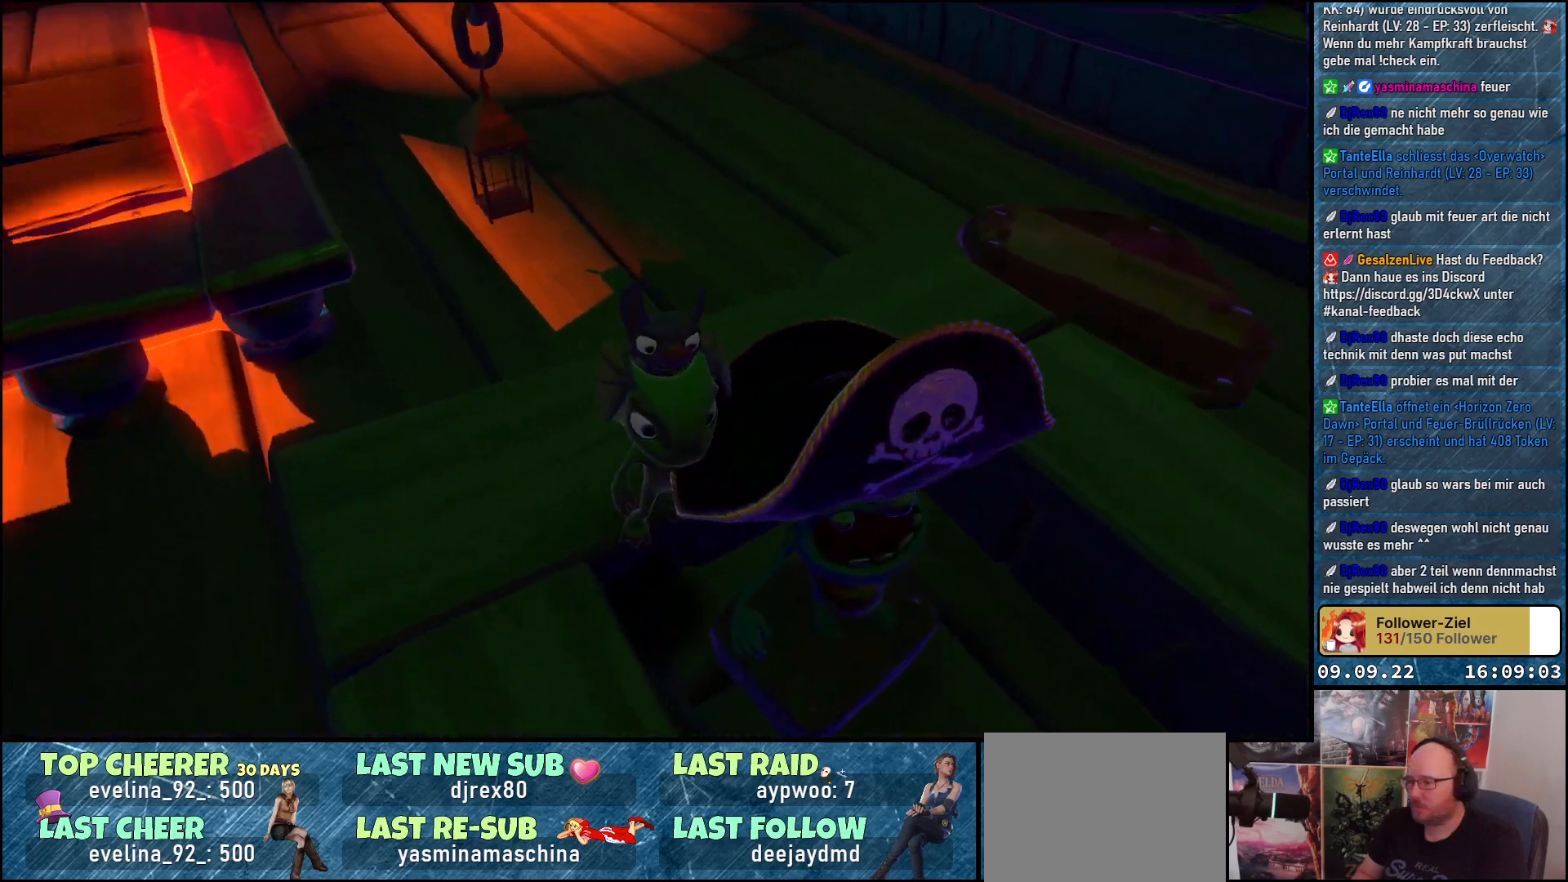
{"buttons": [], "left_stick": "center", "right_stick": "up", "events": [[200, "right_stick", "up-left"], [367, "right_stick", "up"]]}
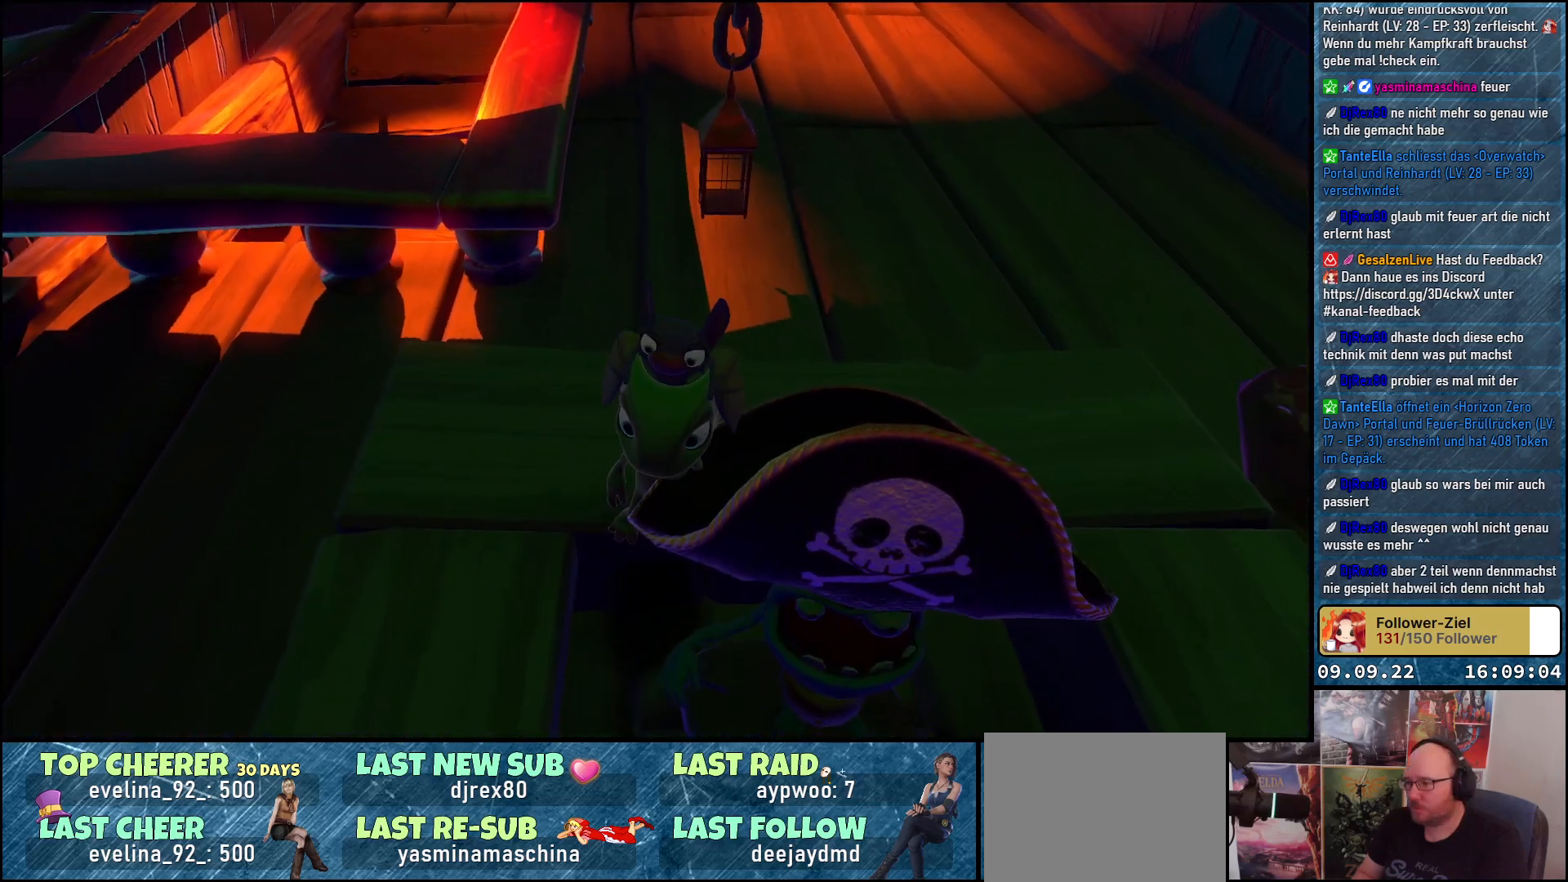
{"buttons": [], "left_stick": "center", "right_stick": "center", "events": [[367, "right_stick", "center"]]}
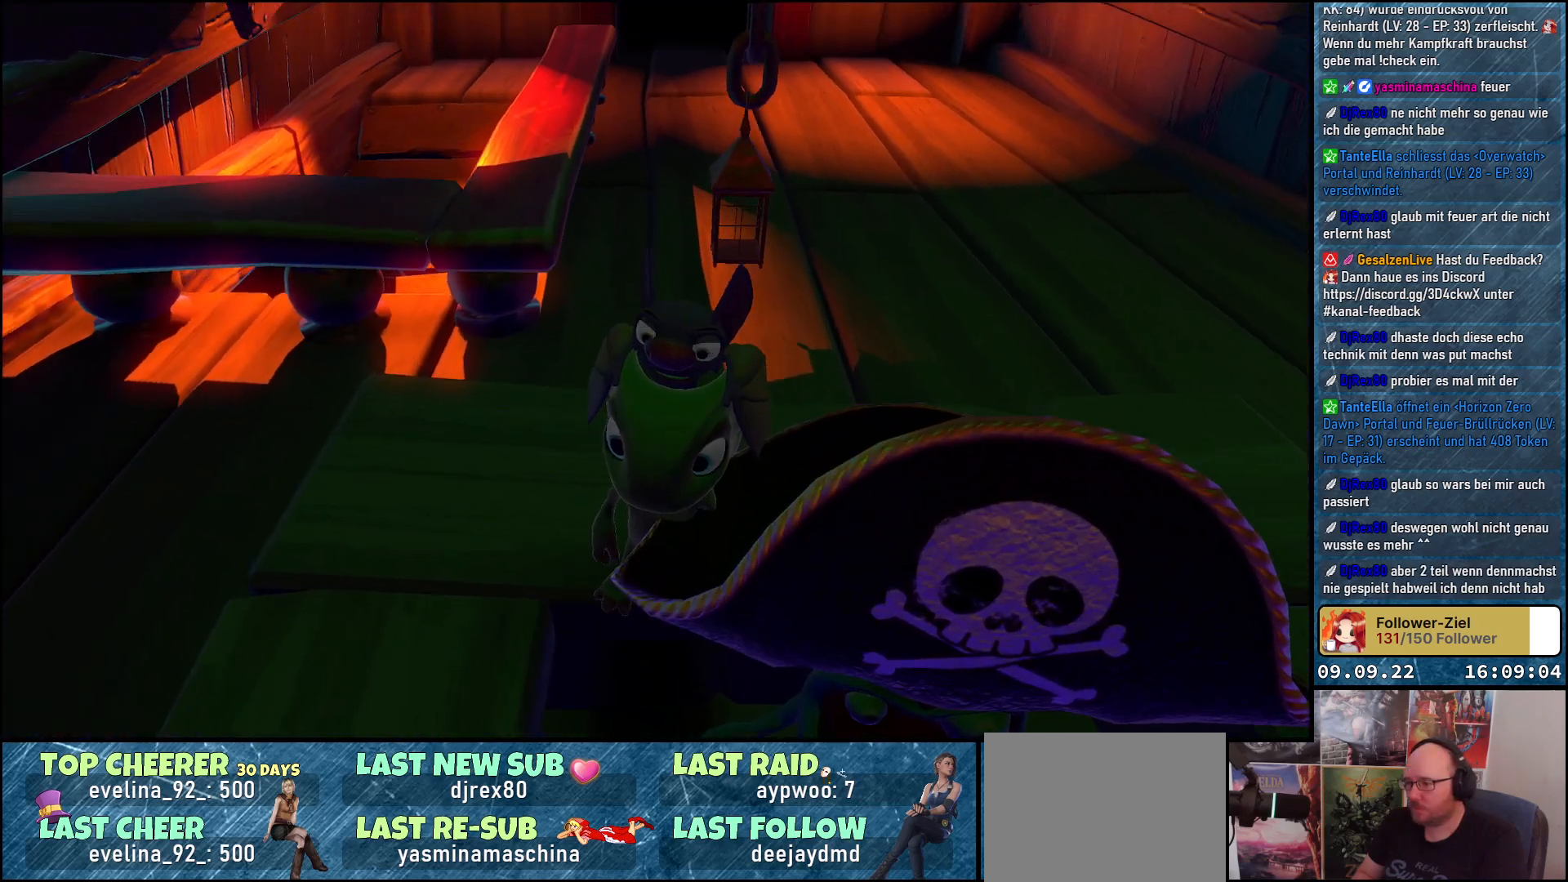
{"buttons": [], "left_stick": "center", "right_stick": "down-right", "events": [[67, "right_stick", "down-right"]]}
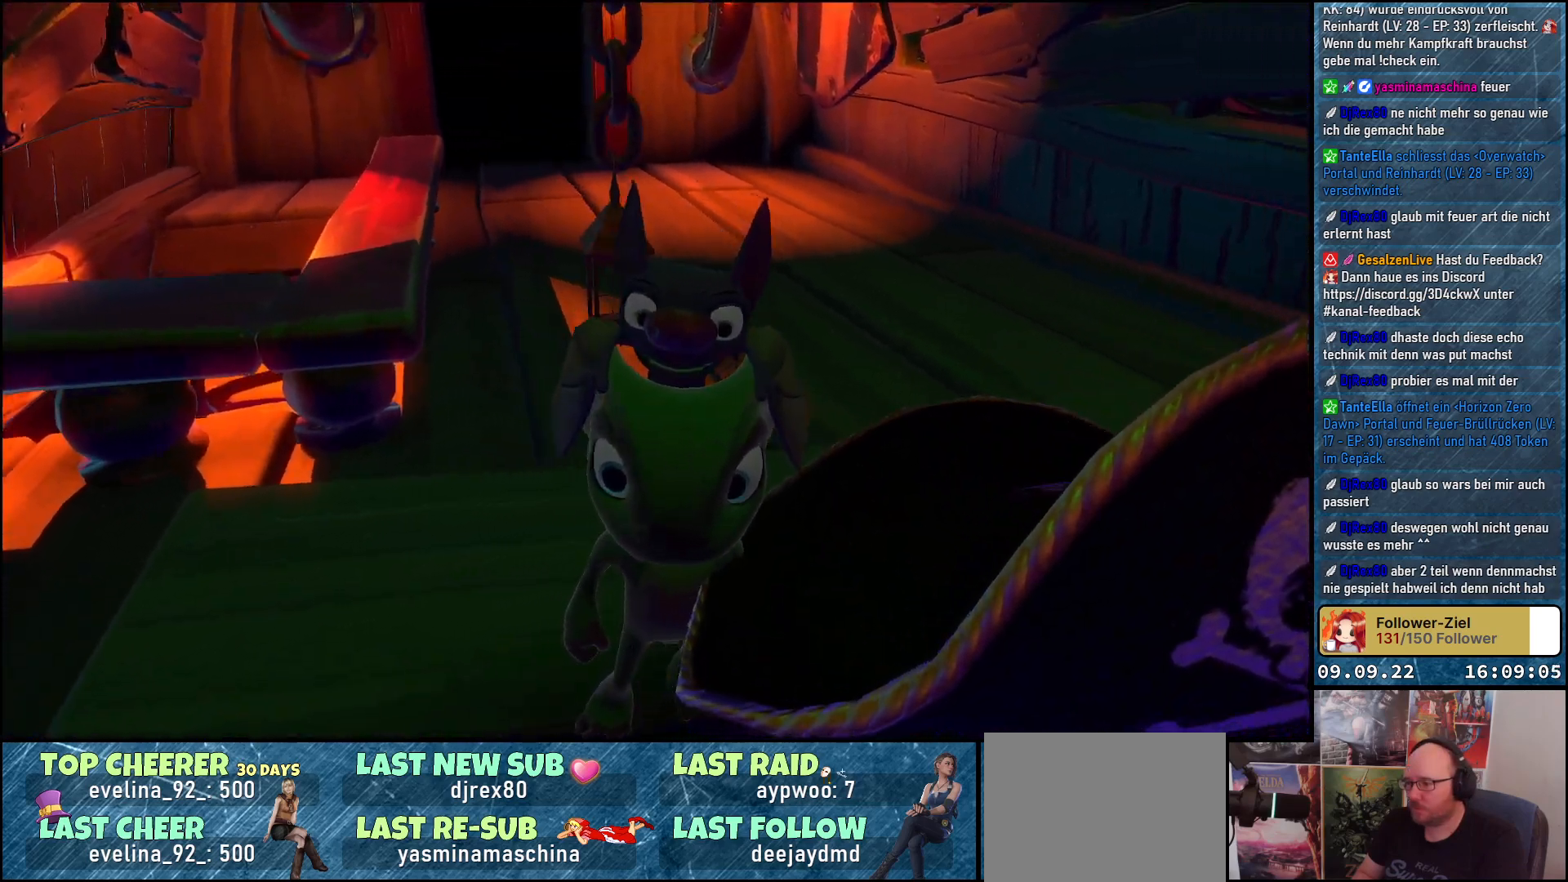
{"buttons": [], "left_stick": "center", "right_stick": "down", "events": [[167, "right_stick", "down"]]}
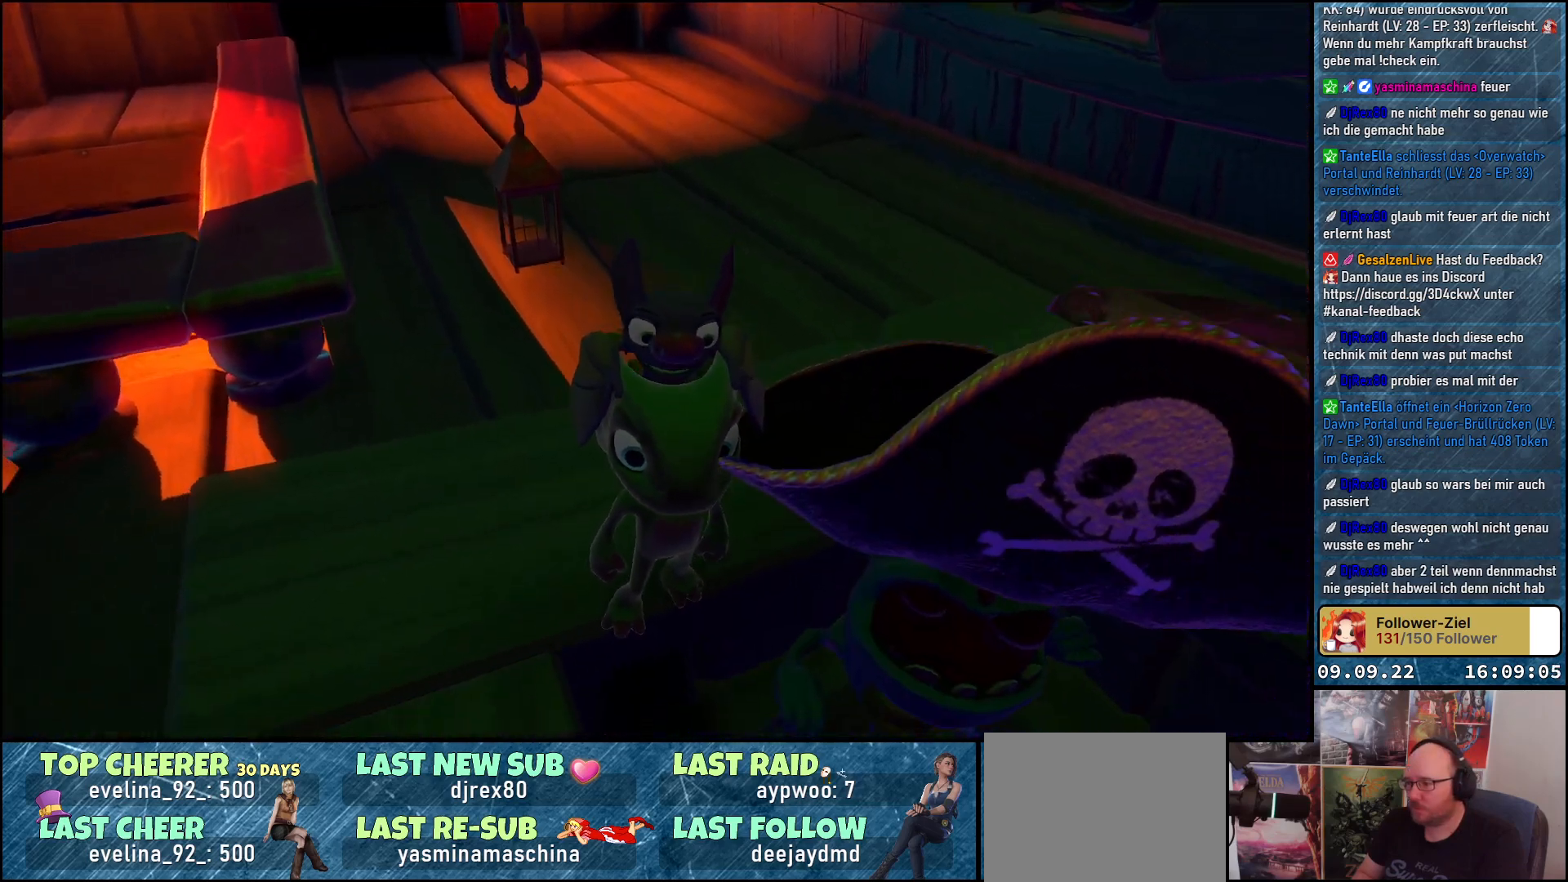
{"buttons": [], "left_stick": "center", "right_stick": "down-right", "events": [[33, "right_stick", "down-right"]]}
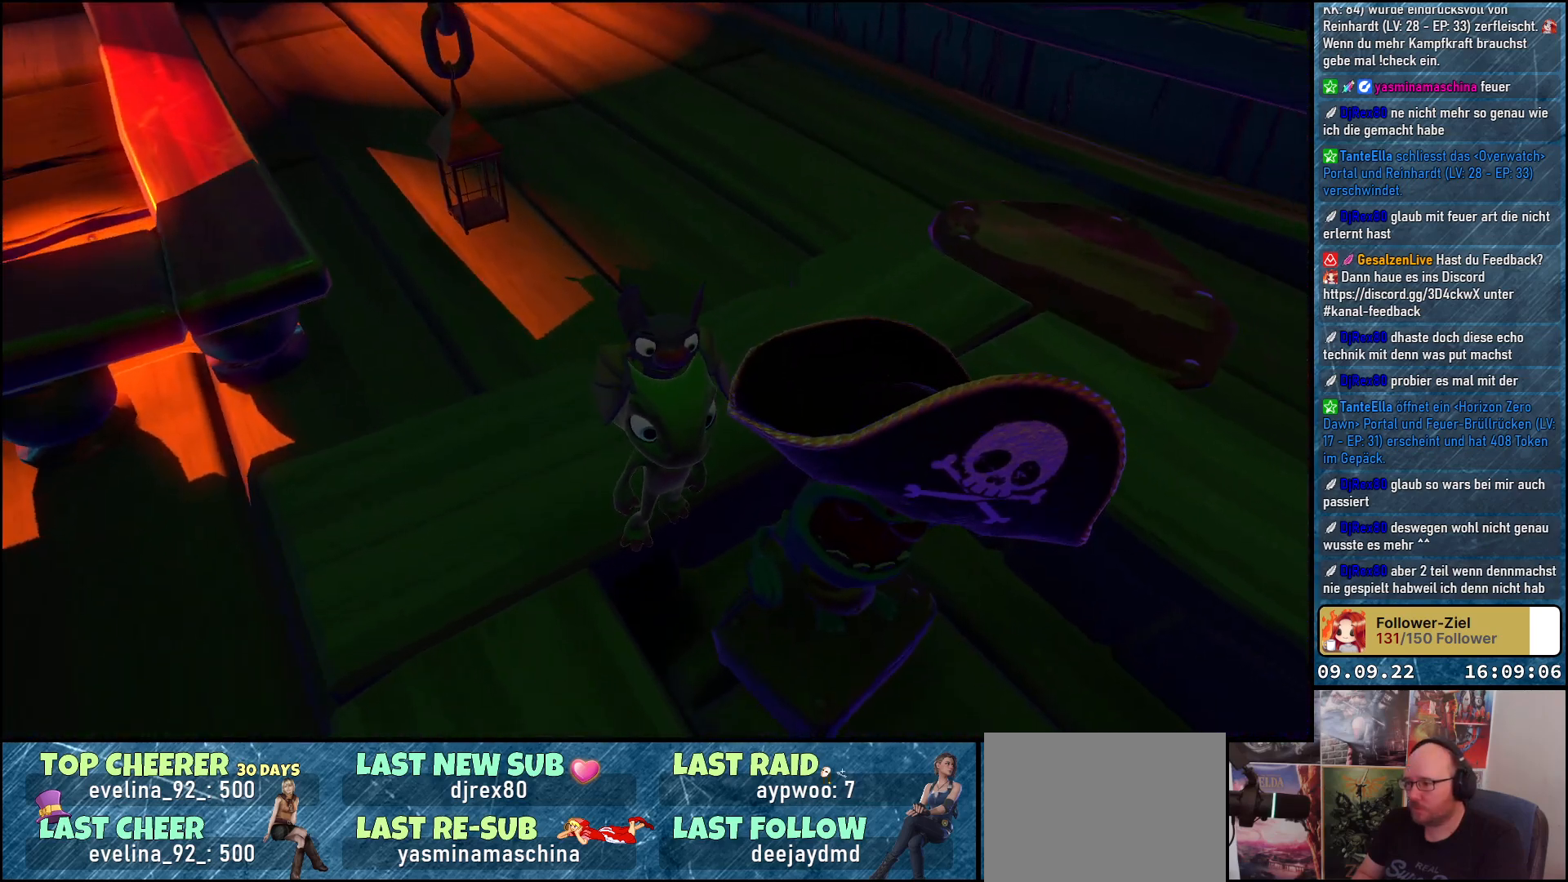
{"buttons": [], "left_stick": "center", "right_stick": "center", "events": [[367, "right_stick", "center"]]}
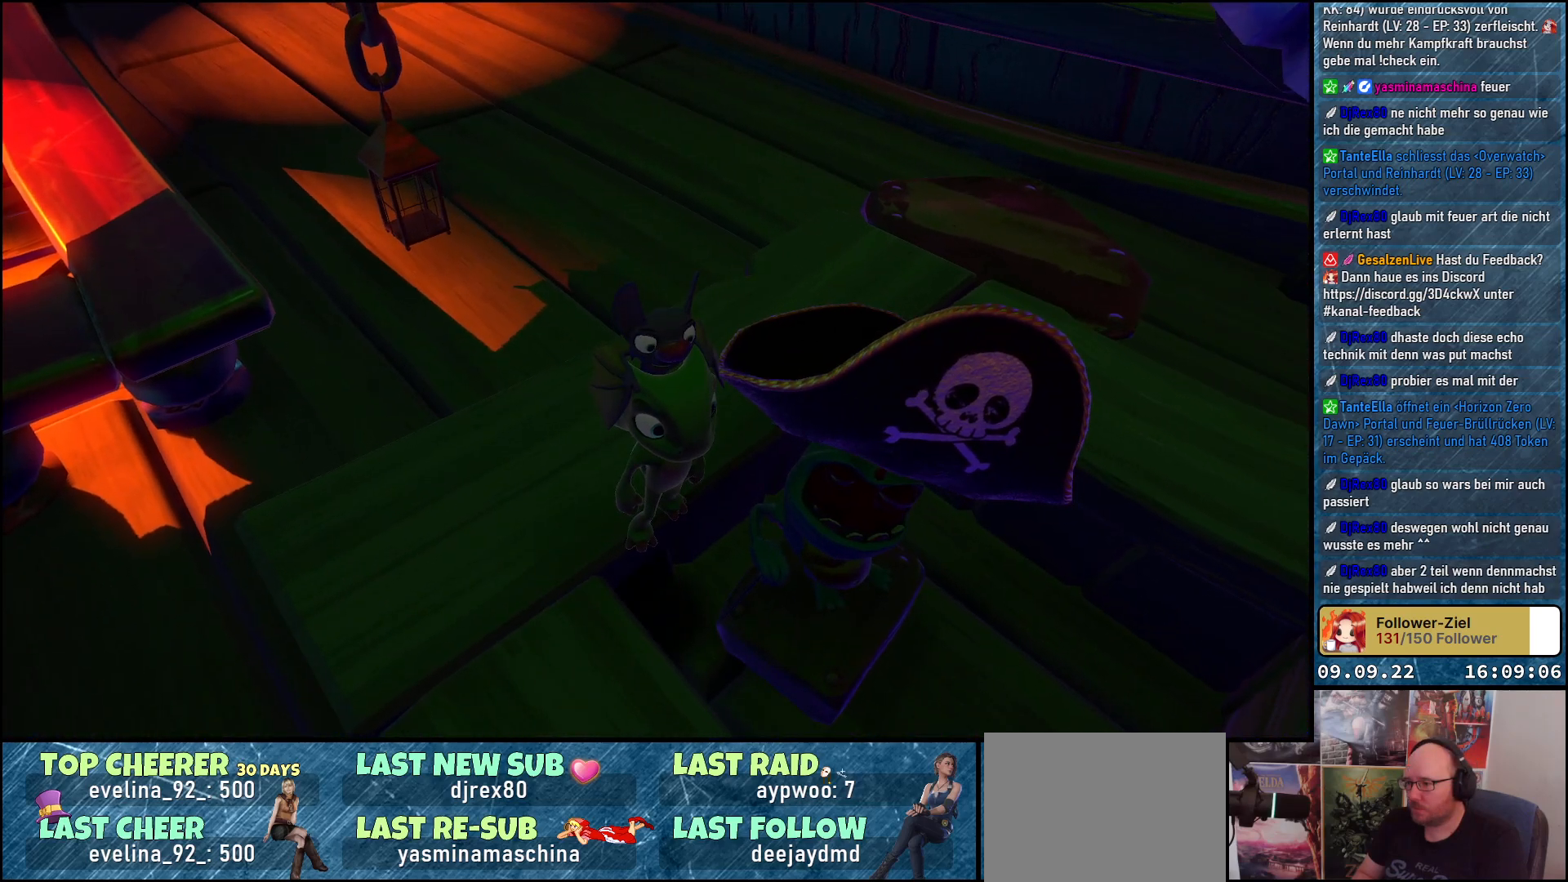
{"buttons": [], "left_stick": "center", "right_stick": "center", "events": [[17, "X", "down"], [167, "X", "up"]]}
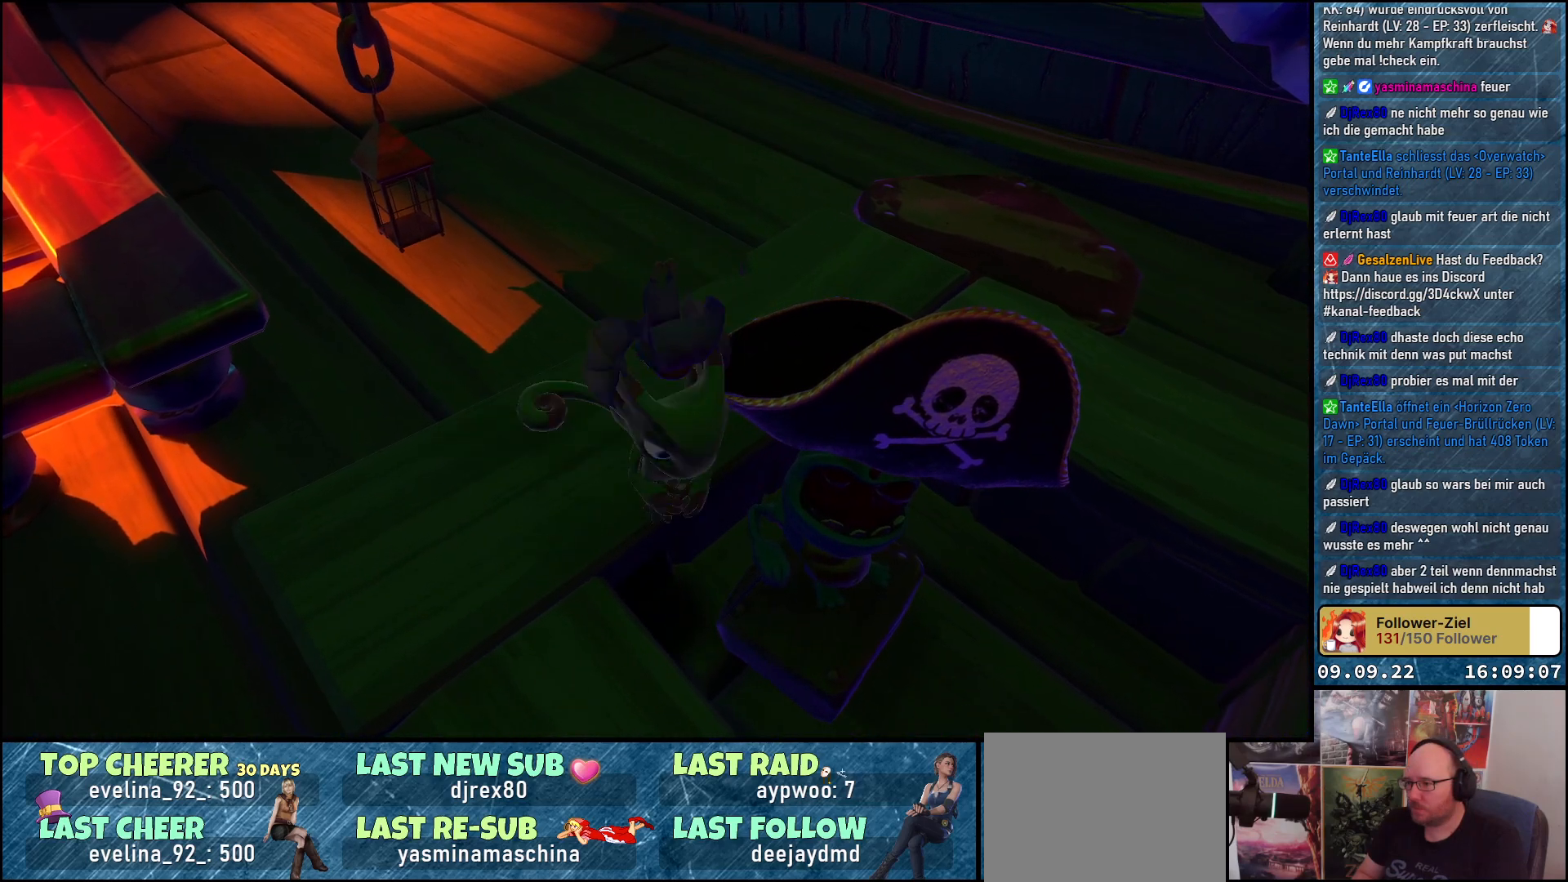
{"buttons": [], "left_stick": "center", "right_stick": "up-left", "events": [[217, "right_stick", "left"], [467, "right_stick", "up-left"]]}
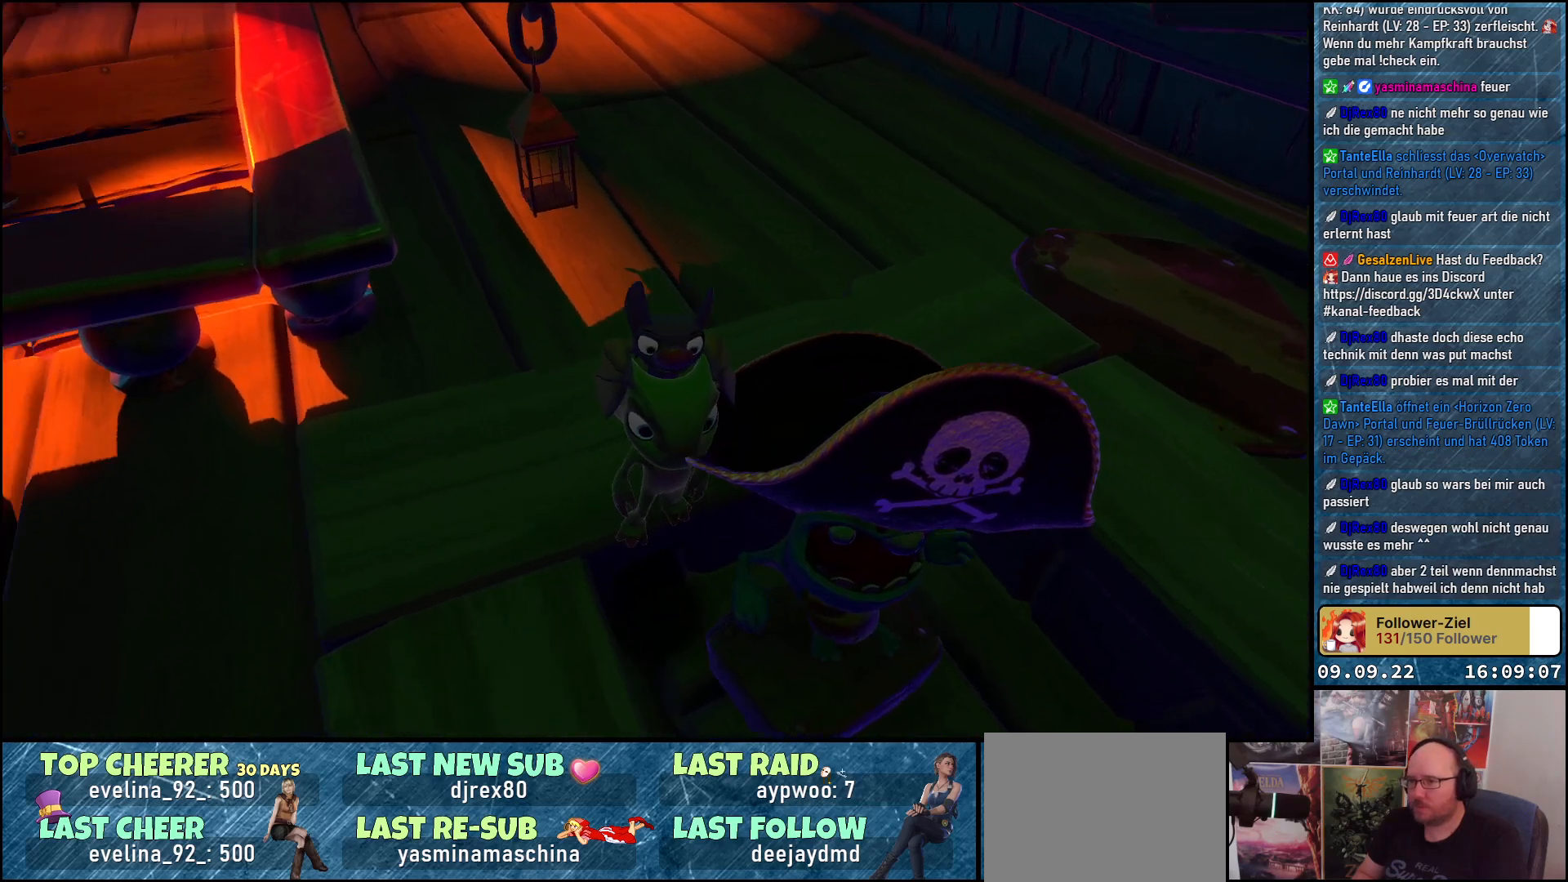
{"buttons": [], "left_stick": "up", "right_stick": "center", "events": [[350, "left_stick", "up-left"], [367, "right_stick", "center"], [500, "left_stick", "up"]]}
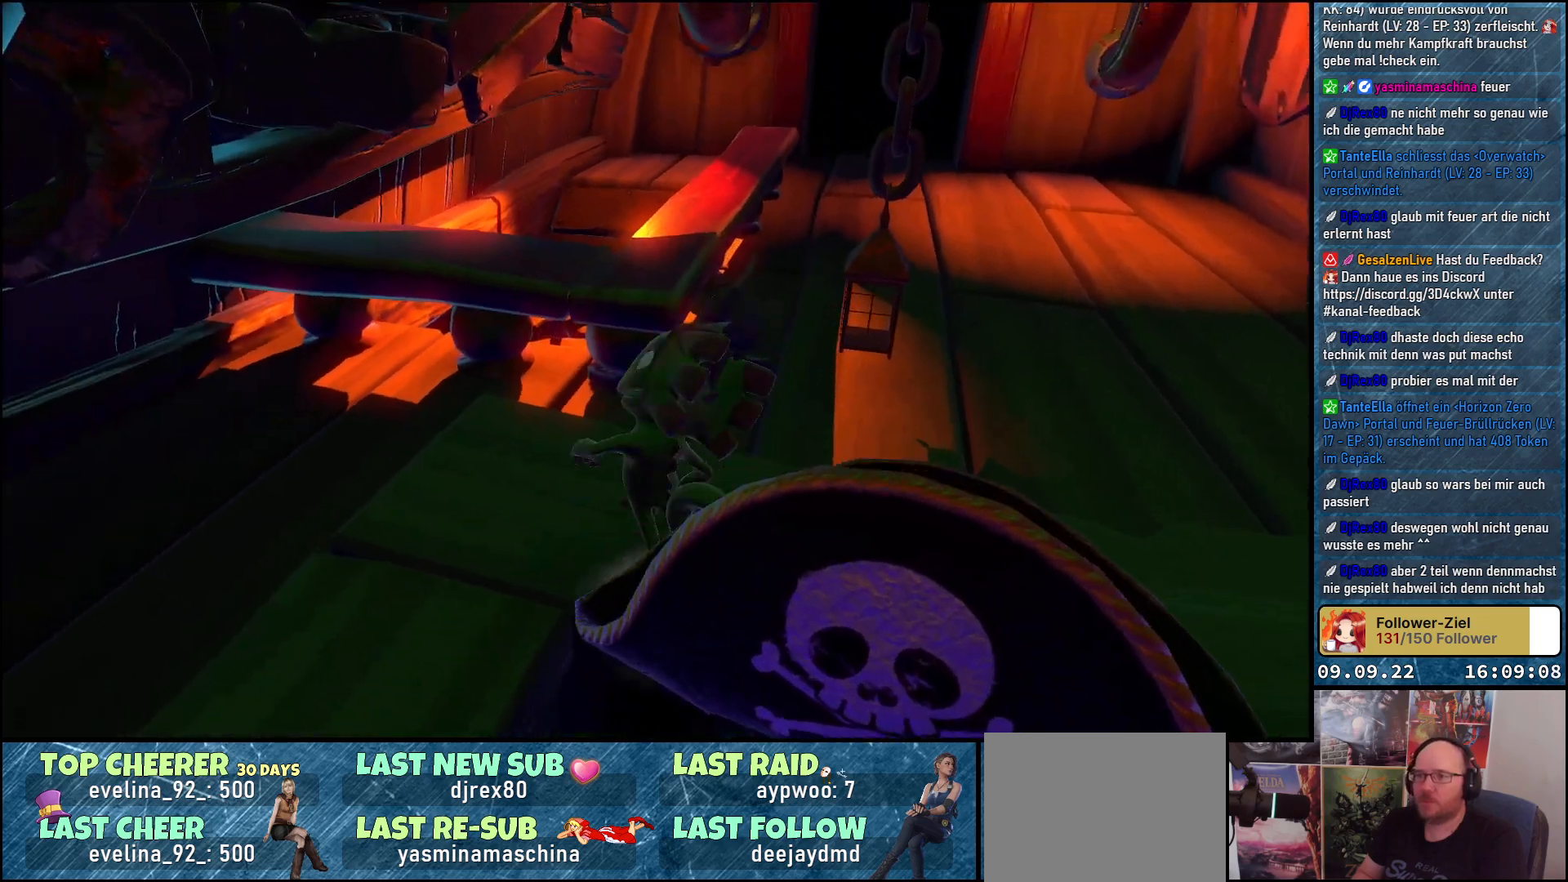
{"buttons": [], "left_stick": "up", "right_stick": "center", "events": [[67, "A", "down"], [167, "A", "up"], [250, "A", "down"], [367, "A", "up"]]}
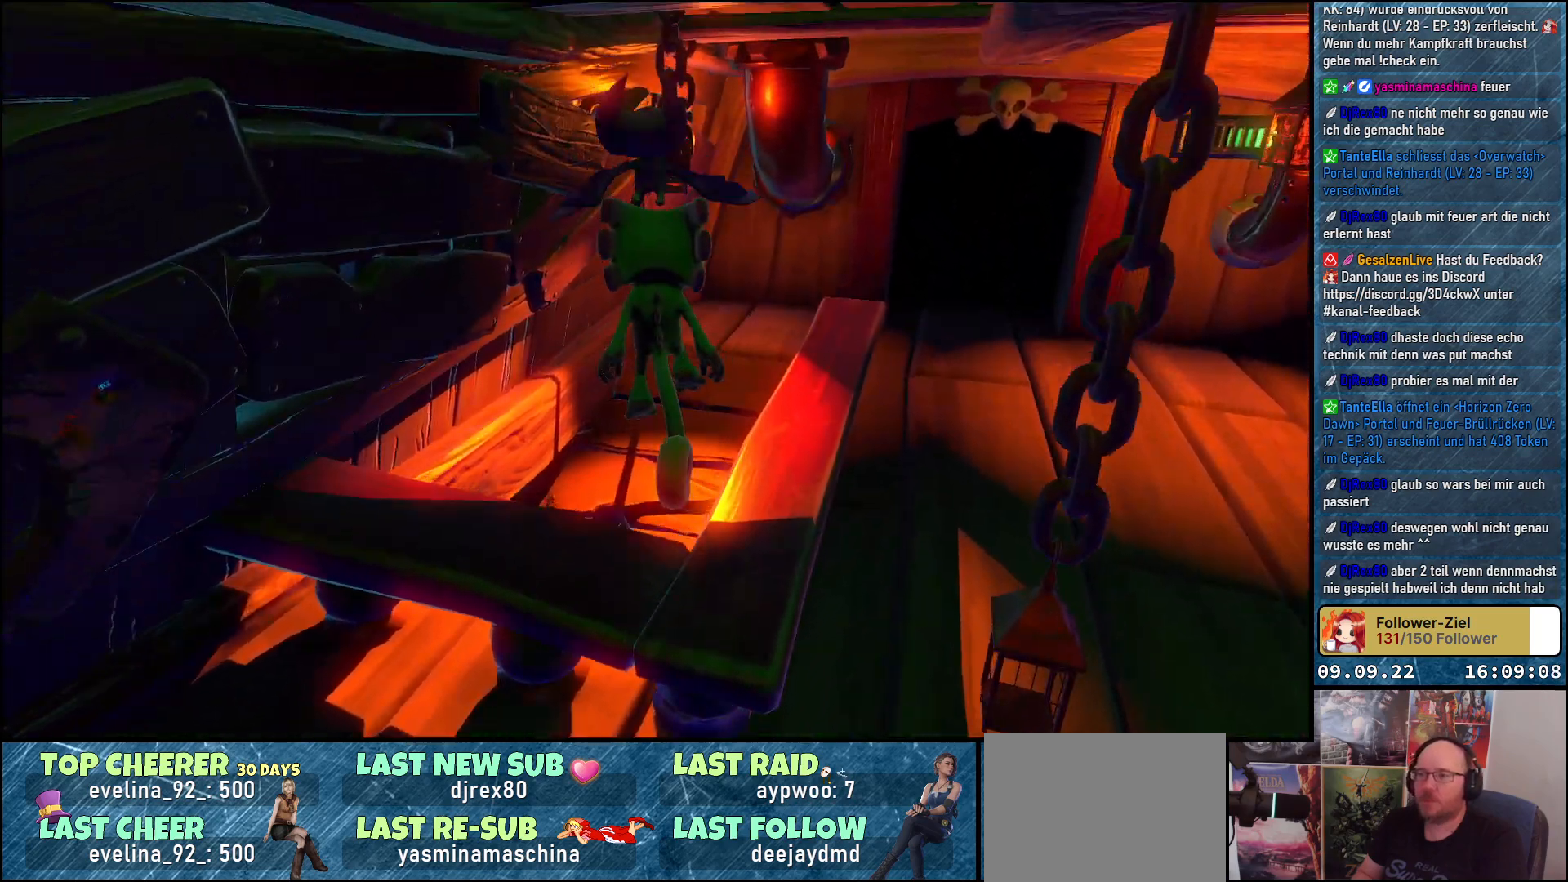
{"buttons": [], "left_stick": "up", "right_stick": "center", "events": [[217, "right_stick", "down"], [450, "right_stick", "center"]]}
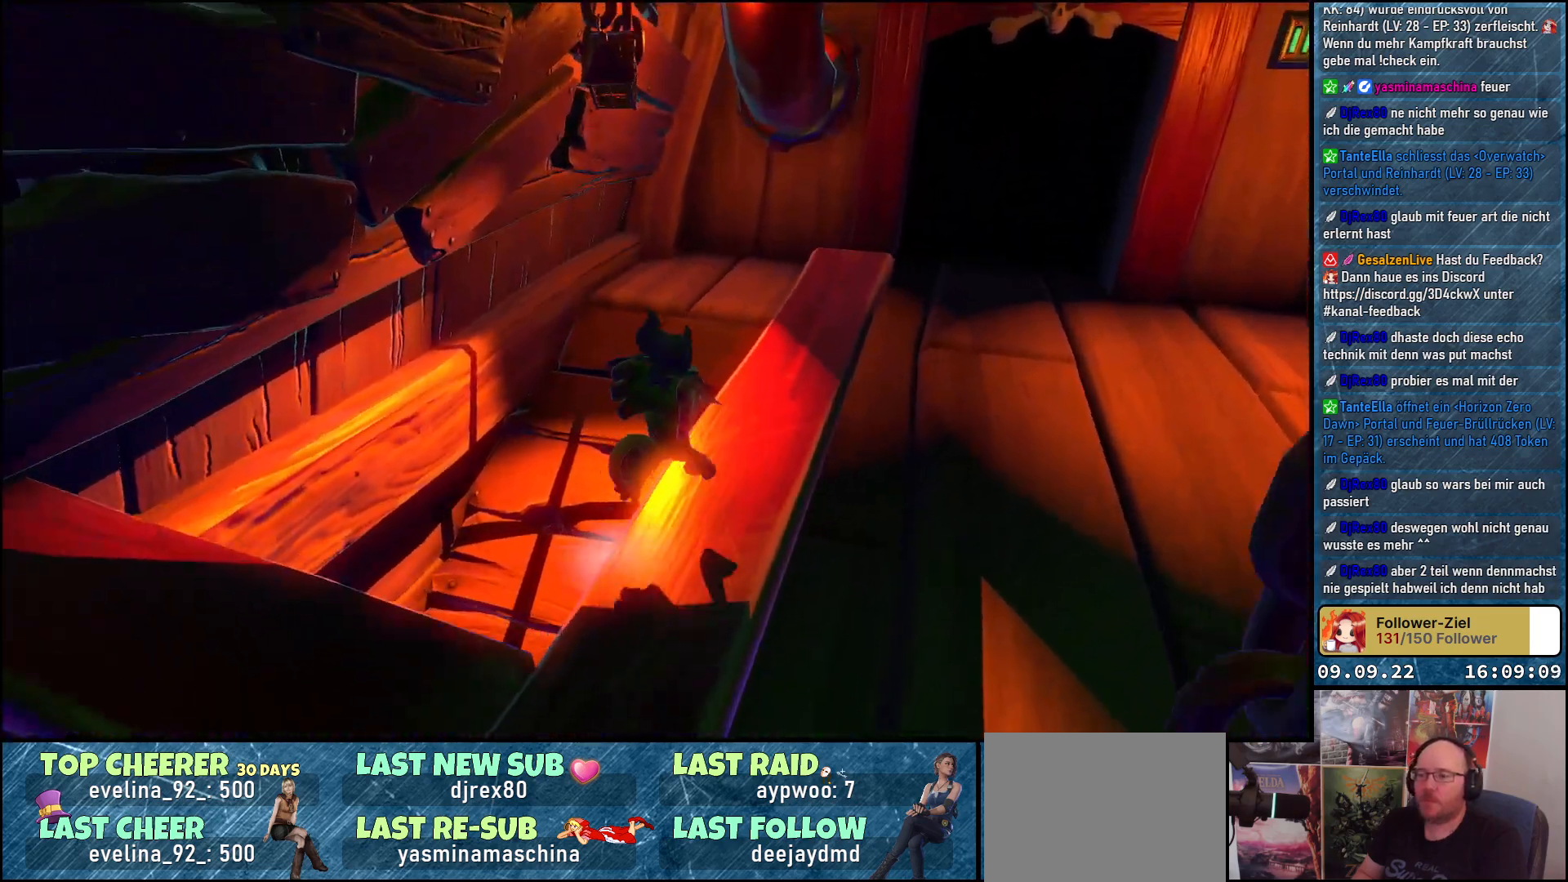
{"buttons": [], "left_stick": "up-right", "right_stick": "up-left", "events": [[317, "right_stick", "up"], [400, "right_stick", "up-left"], [450, "left_stick", "up-right"]]}
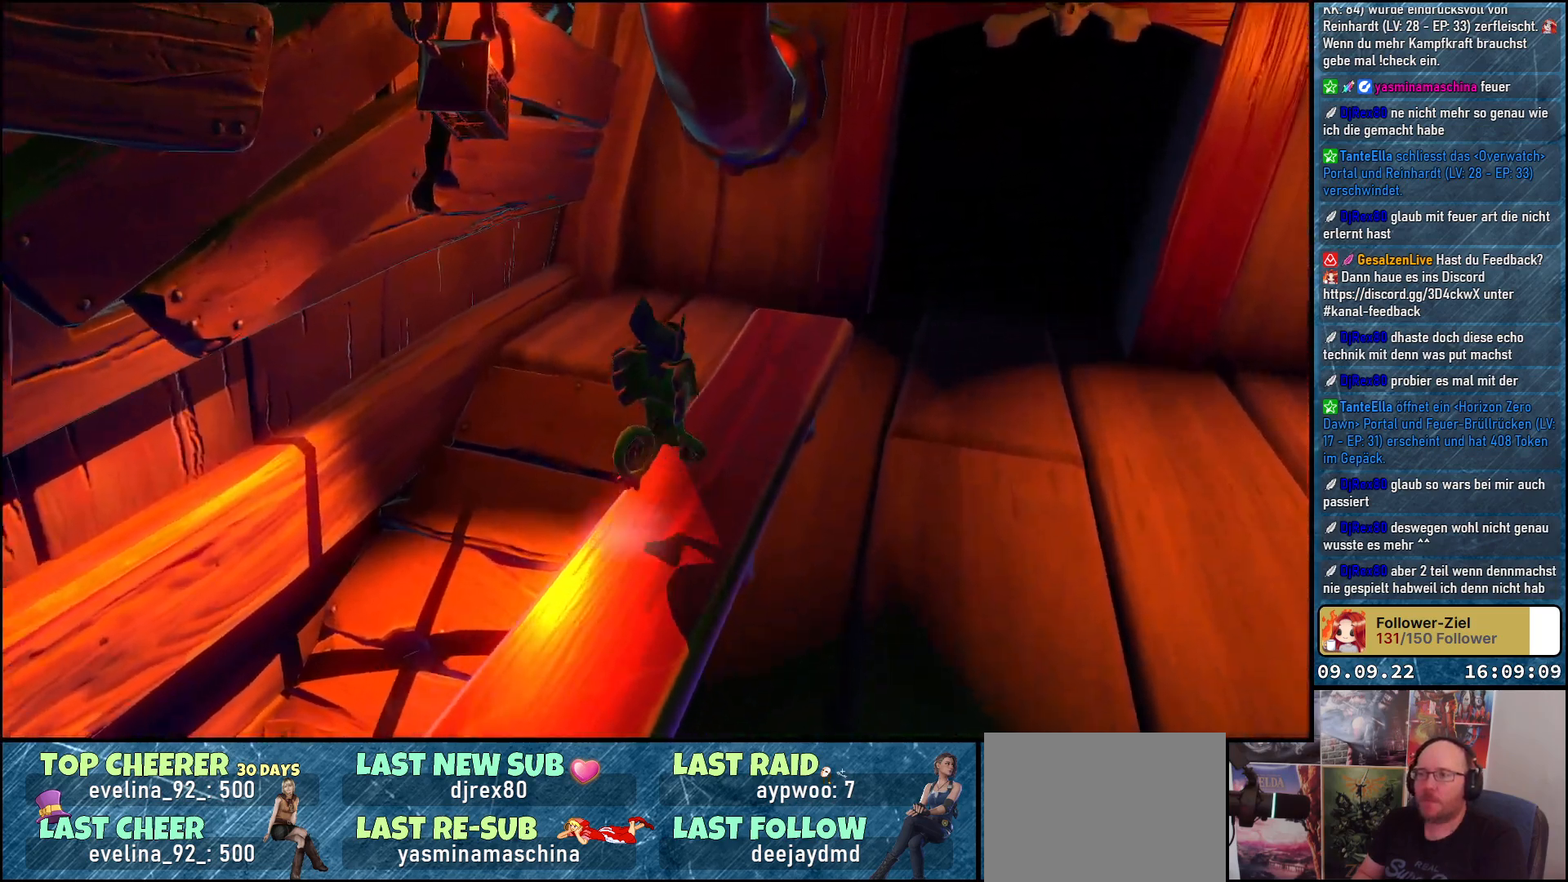
{"buttons": [], "left_stick": "up-right", "right_stick": "left", "events": [[150, "right_stick", "left"]]}
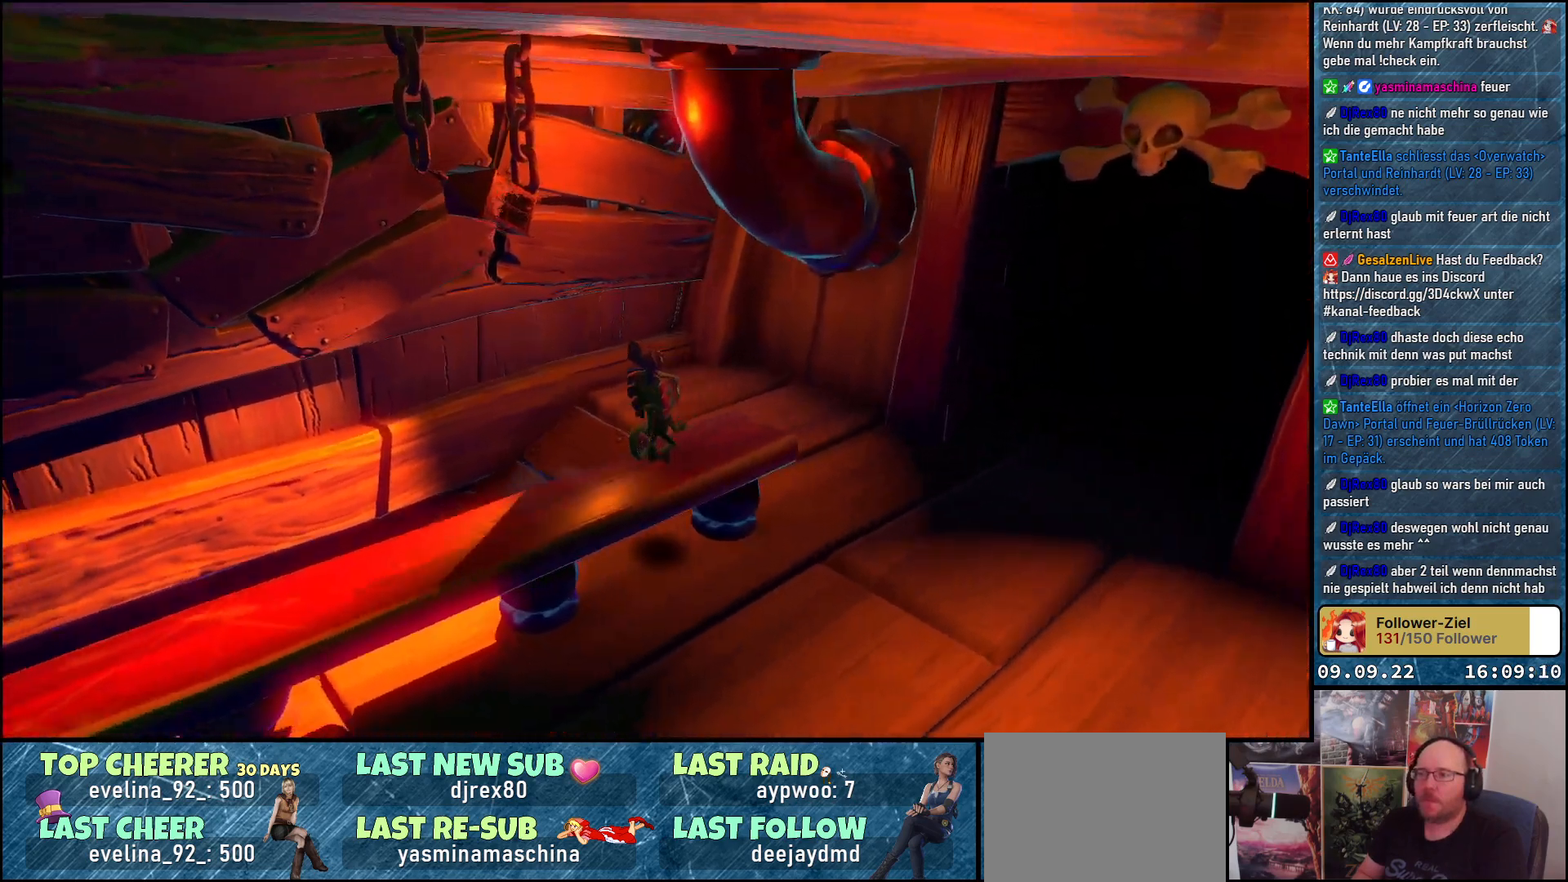
{"buttons": [], "left_stick": "right", "right_stick": "left", "events": [[100, "left_stick", "center"], [467, "left_stick", "right"]]}
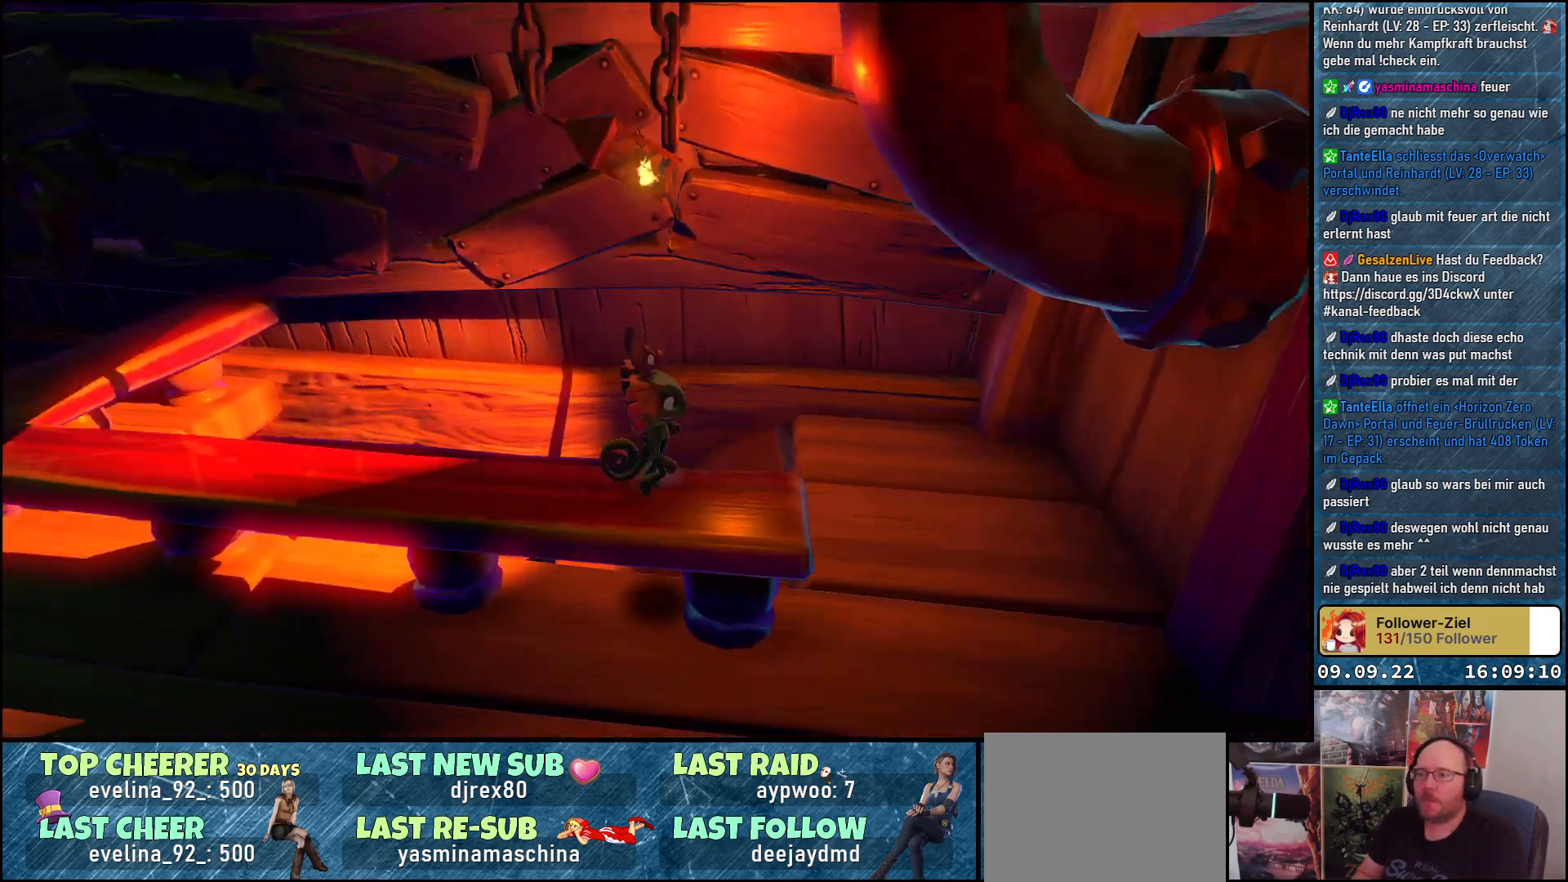
{"buttons": [], "left_stick": "up-right", "right_stick": "left", "events": [[383, "left_stick", "up-right"]]}
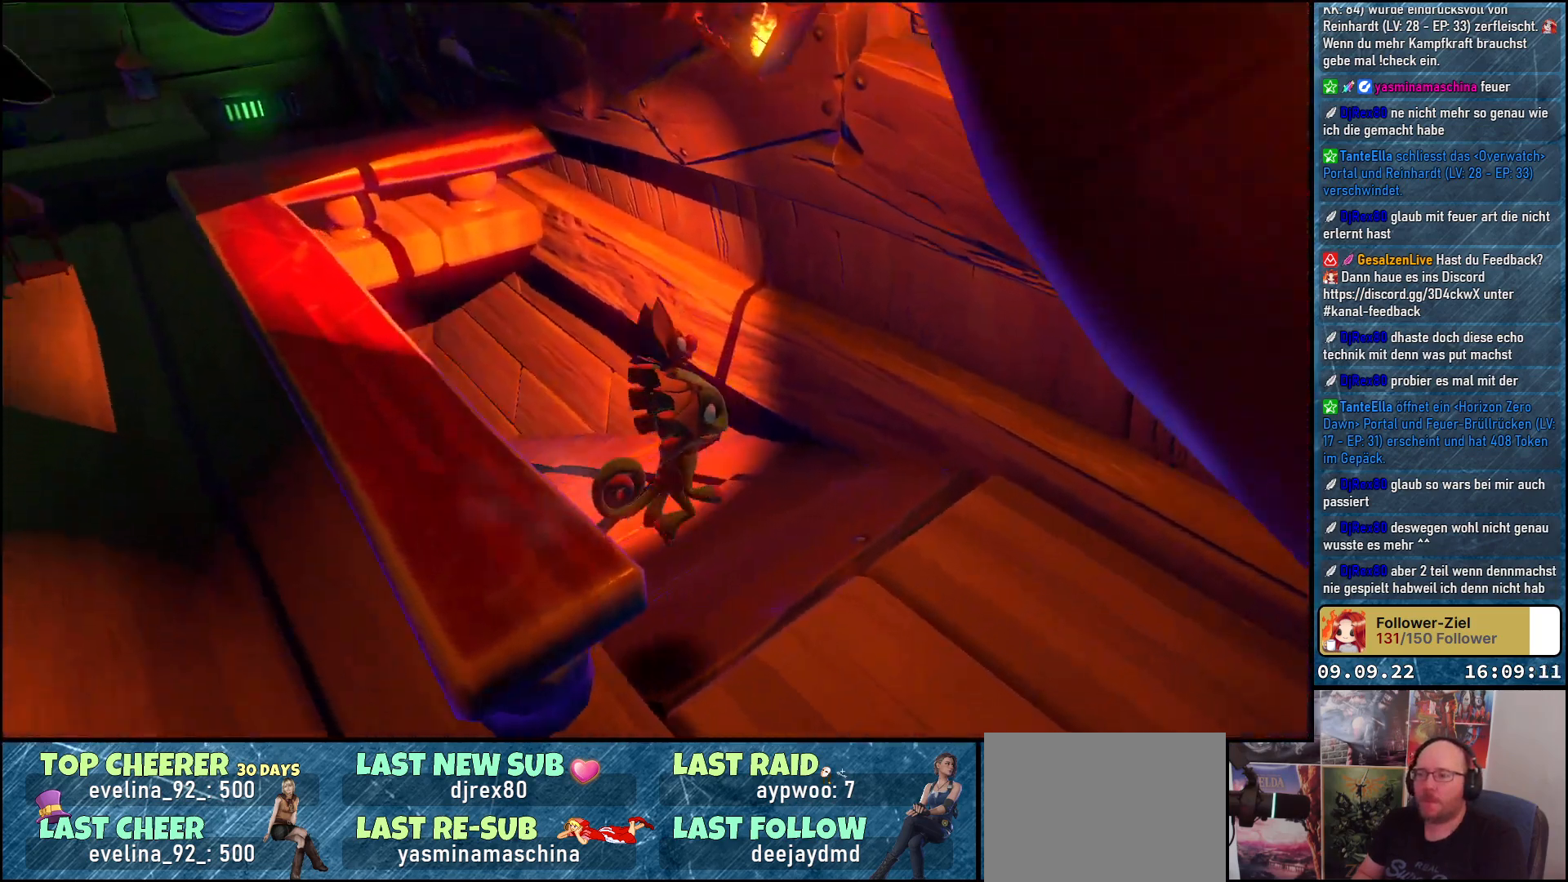
{"buttons": [], "left_stick": "up-right", "right_stick": "left", "events": []}
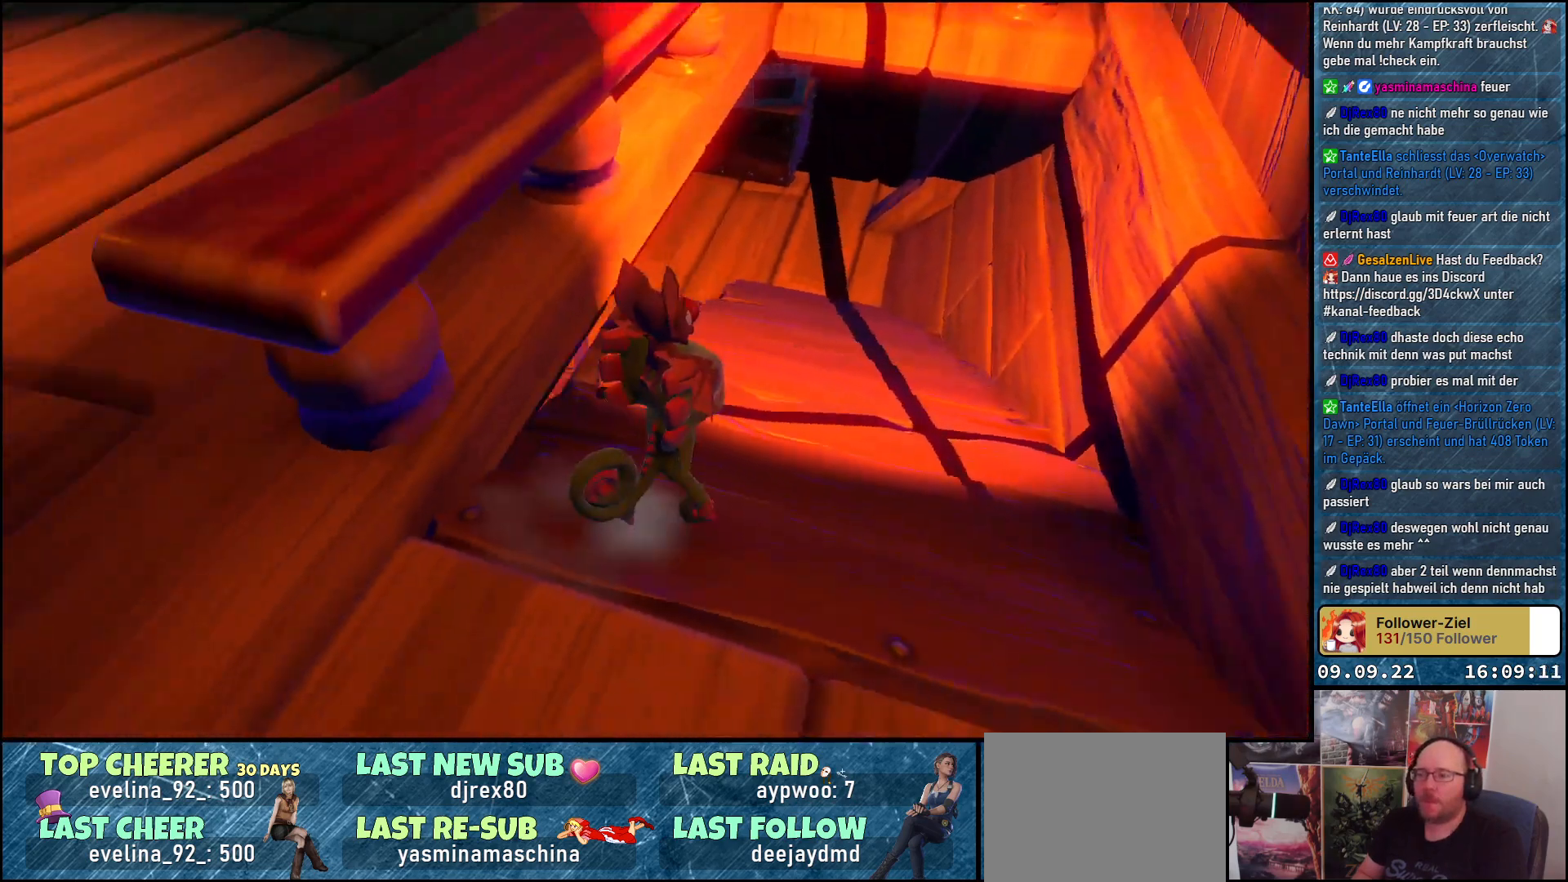
{"buttons": [], "left_stick": "up-right", "right_stick": "up", "events": [[333, "right_stick", "up"]]}
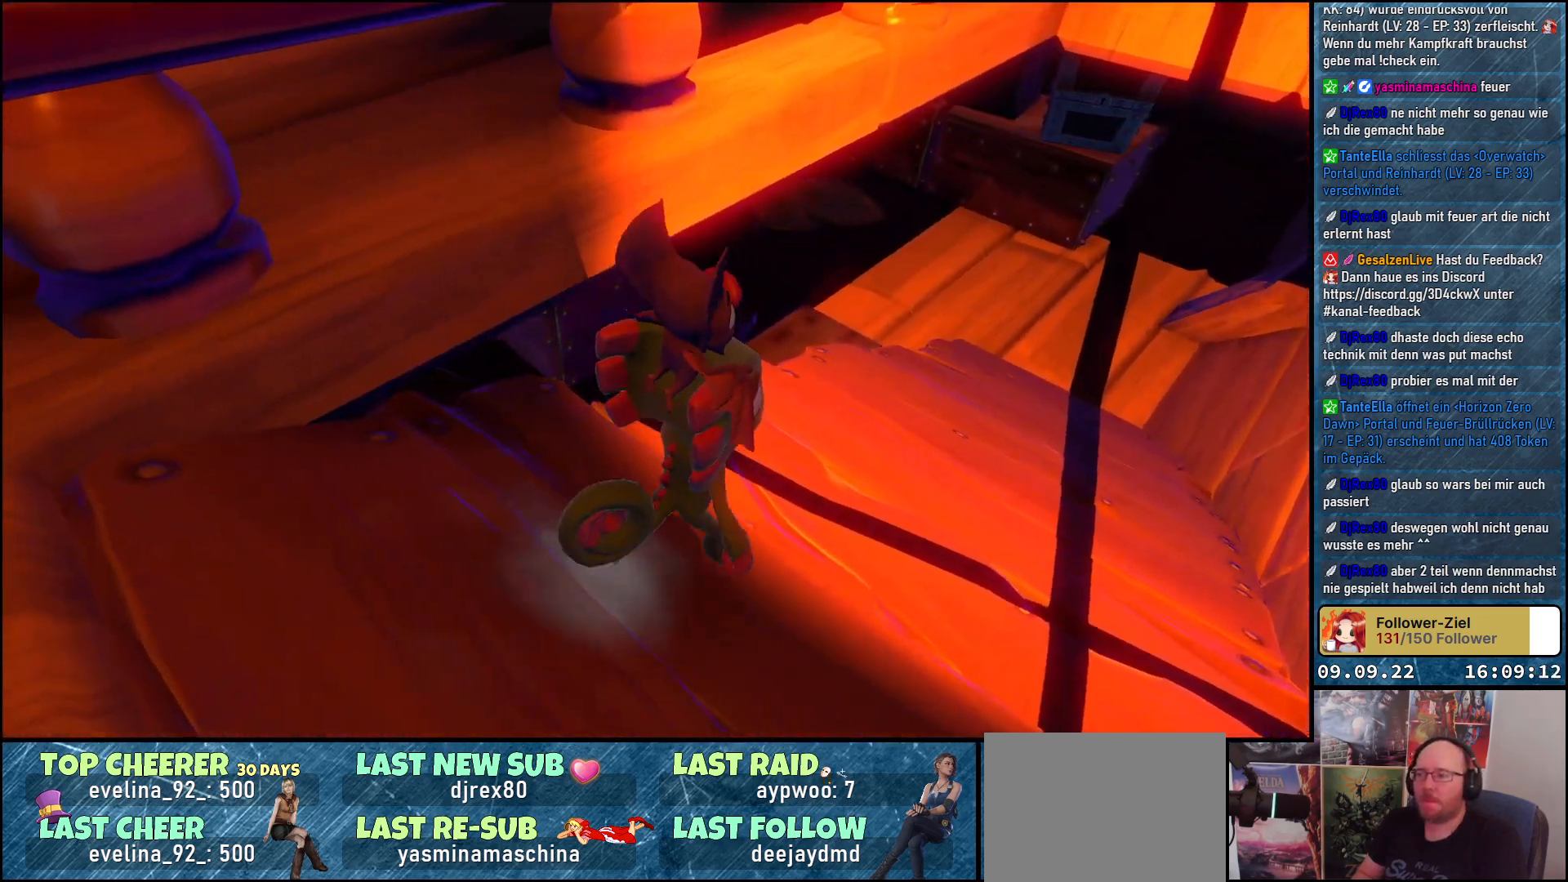
{"buttons": [], "left_stick": "center", "right_stick": "up-right", "events": [[17, "right_stick", "center"], [183, "left_stick", "center"], [350, "right_stick", "up-right"]]}
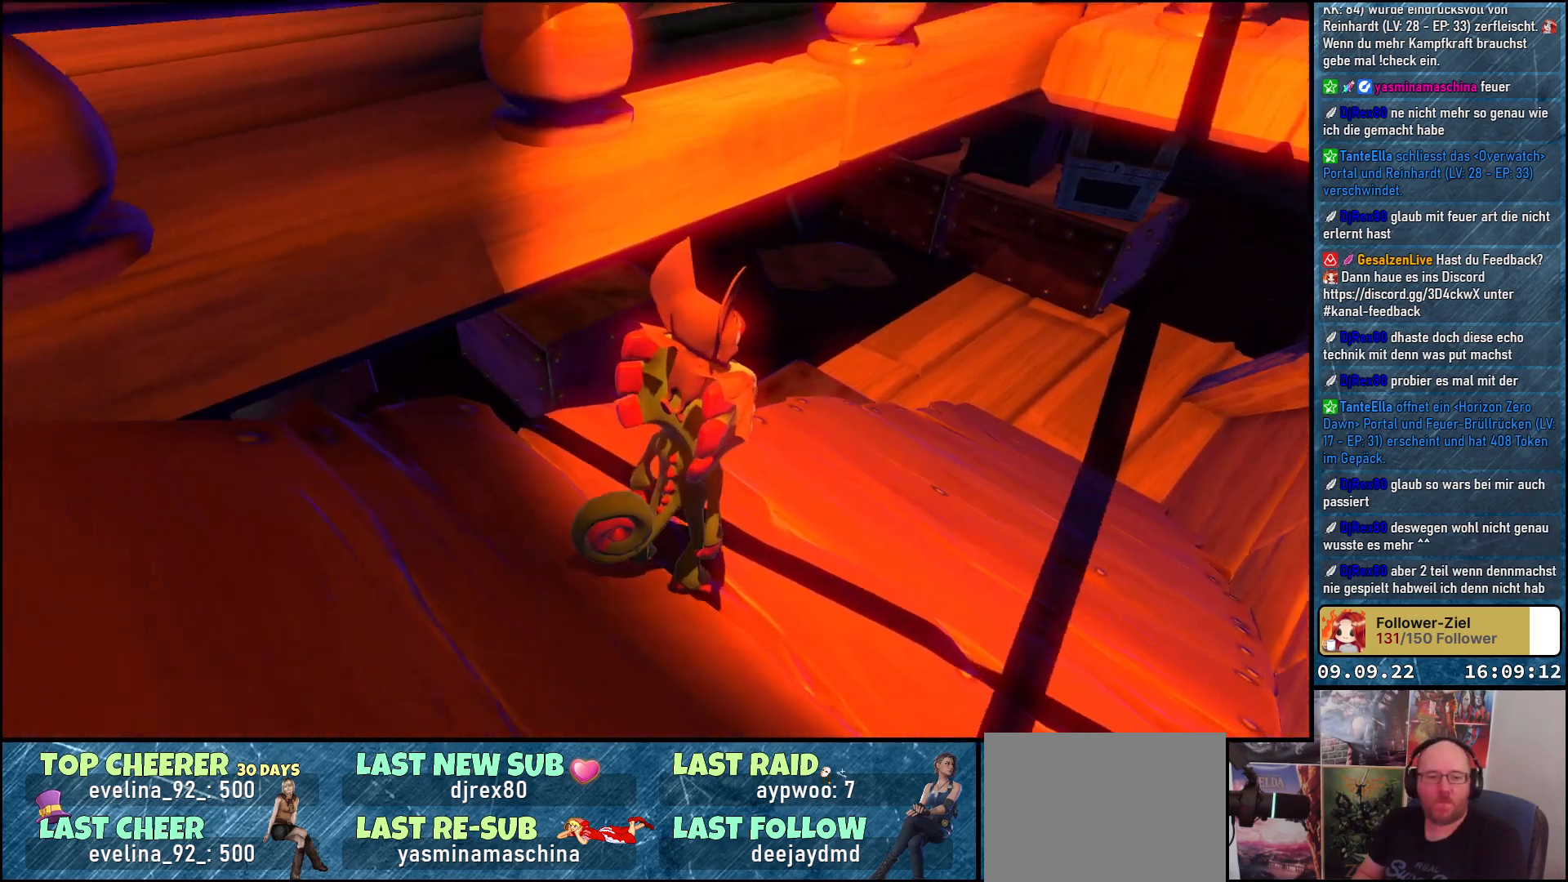
{"buttons": [], "left_stick": "center", "right_stick": "center", "events": [[417, "right_stick", "center"]]}
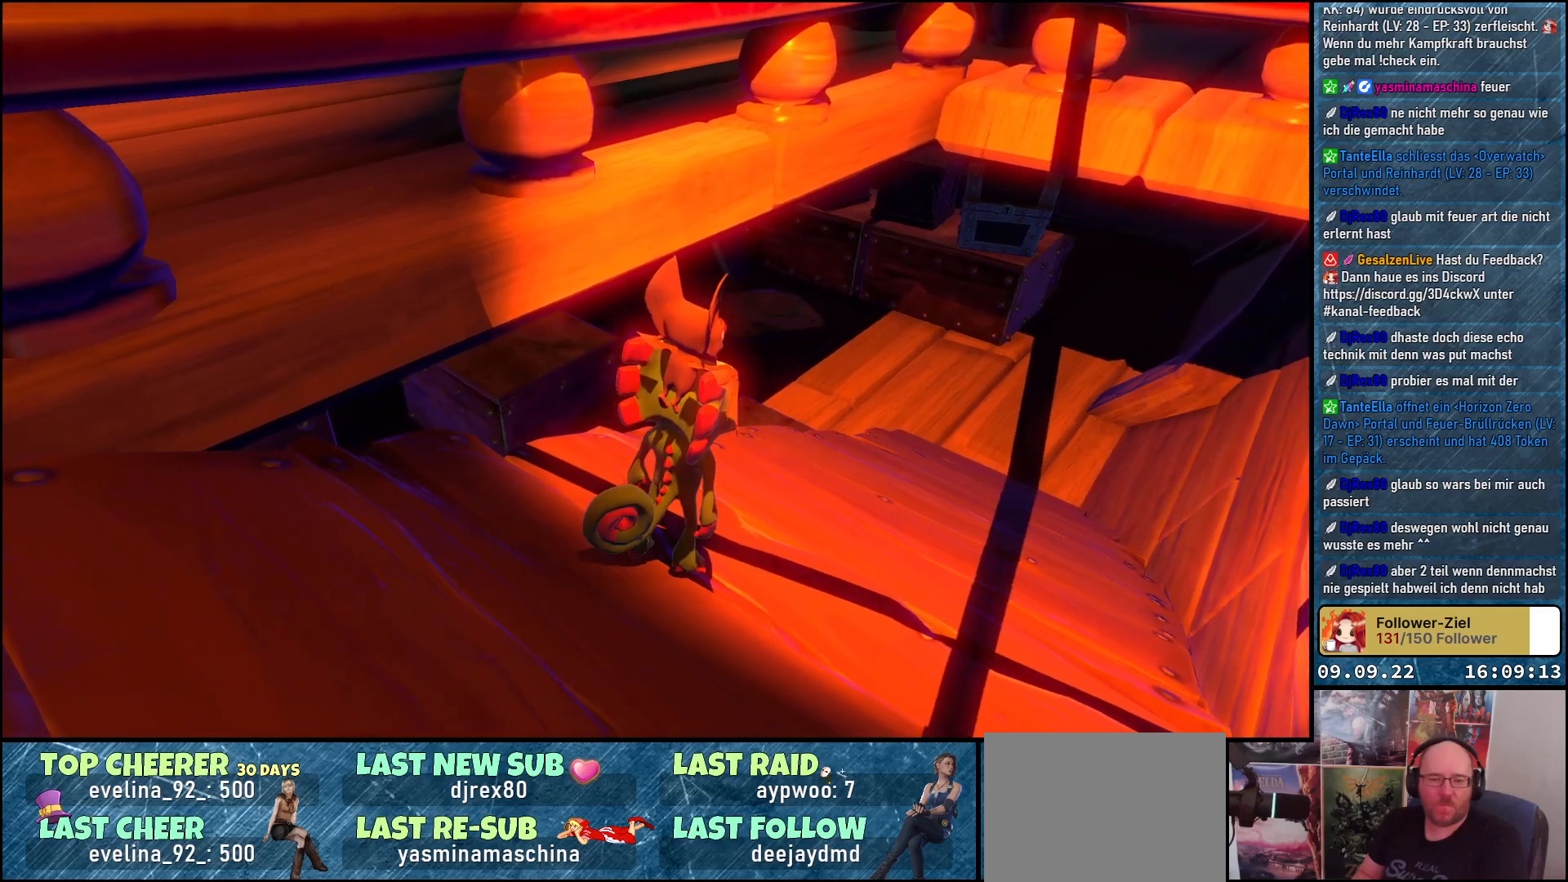
{"buttons": [], "left_stick": "center", "right_stick": "center", "events": []}
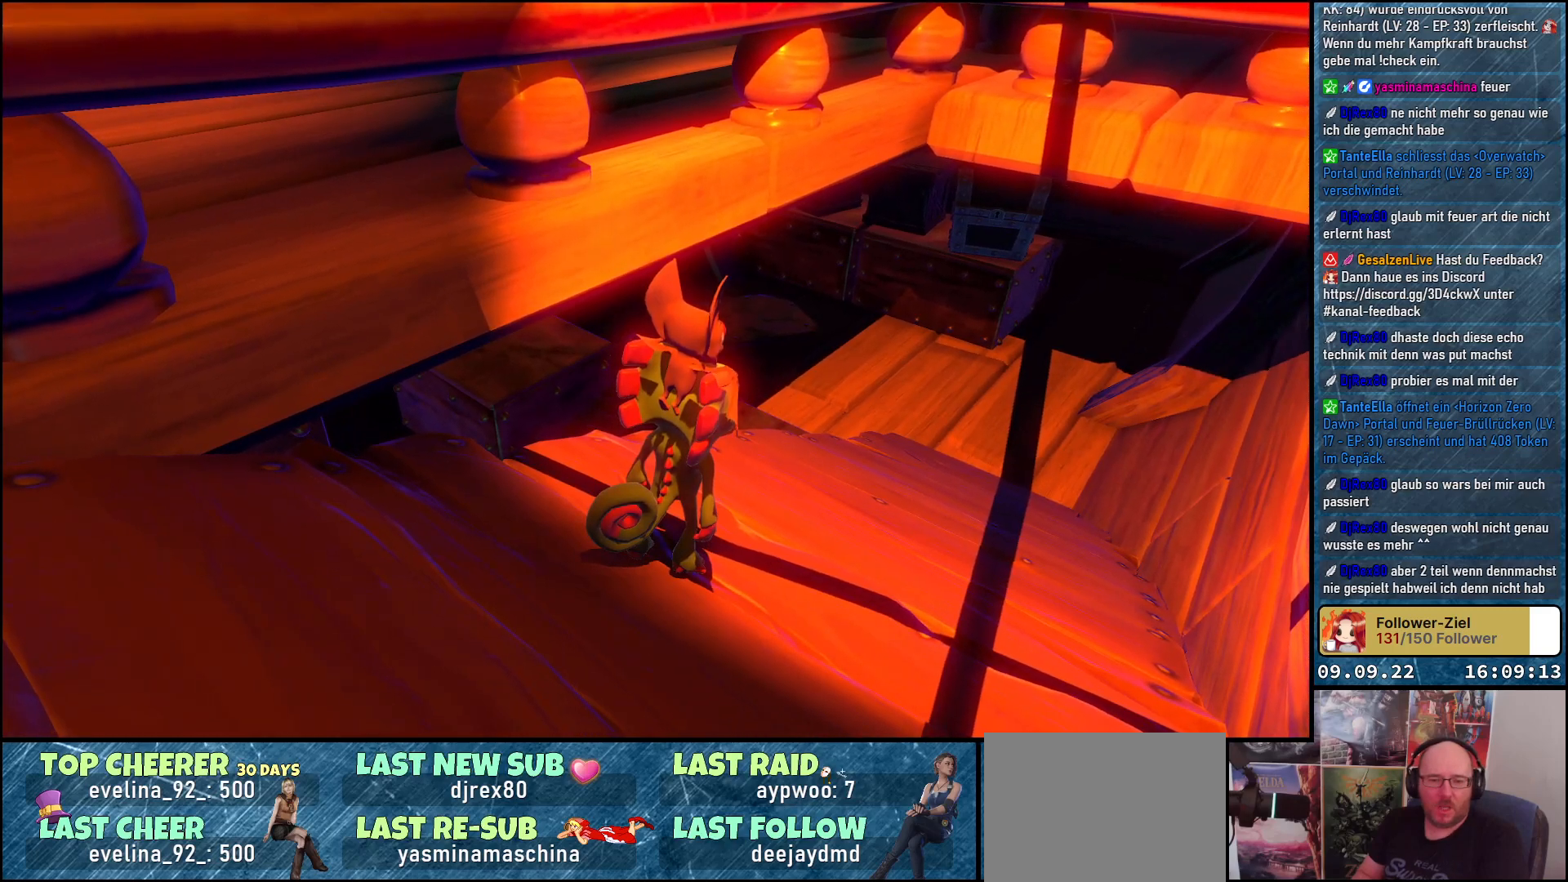
{"buttons": [], "left_stick": "center", "right_stick": "center", "events": []}